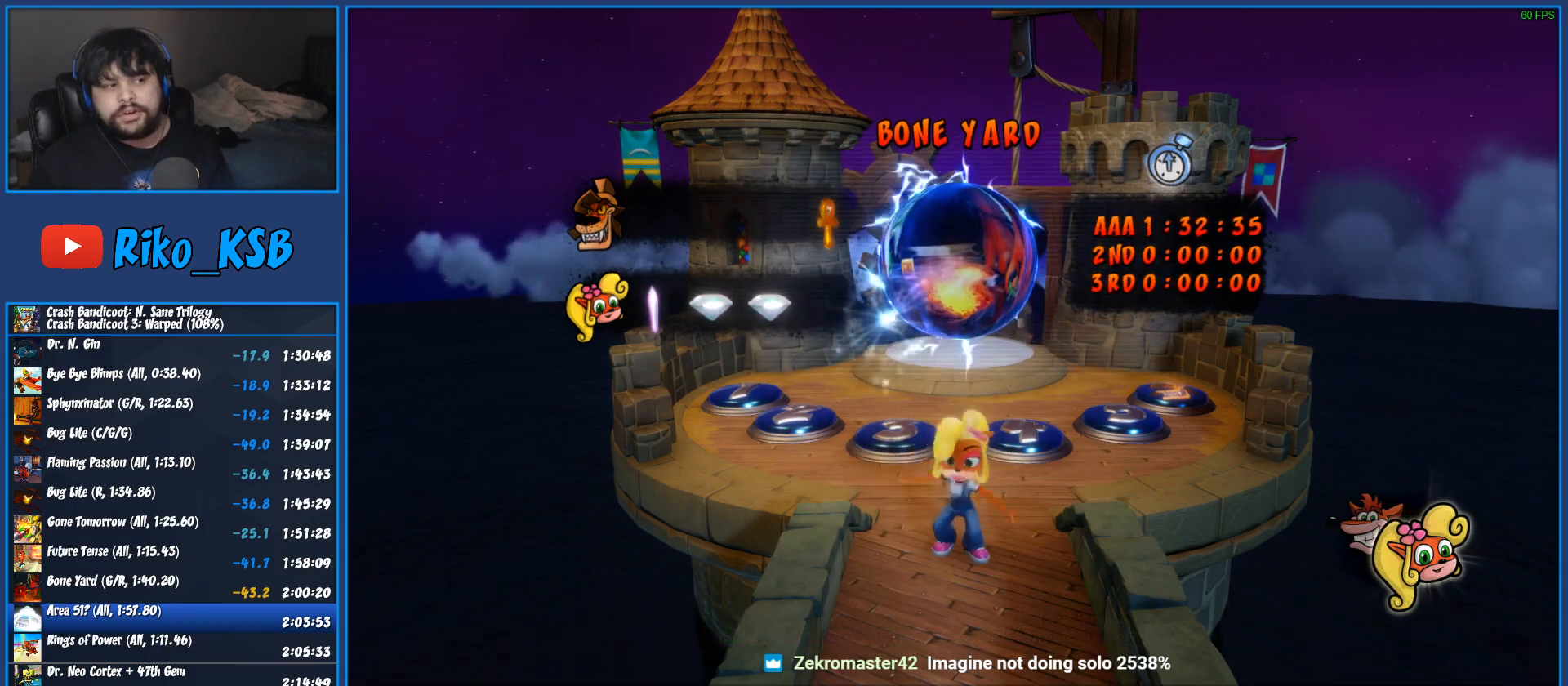
Gameplay with a controller (PlayStation layout); each line is a JSON object with the inputs held at the frame after it. "events" lists button and stick changes between this image and that frame as [ms after this image, input, new state], when the widget could be followed in between. Not read: R3 right_stick.
{"buttons": [], "left_stick": "down", "events": [[17, "TRIANGLE", "up"], [117, "TRIANGLE", "down"], [183, "TRIANGLE", "up"], [233, "TRIANGLE", "down"], [333, "TRIANGLE", "up"], [400, "TRIANGLE", "down"], [467, "TRIANGLE", "up"]]}
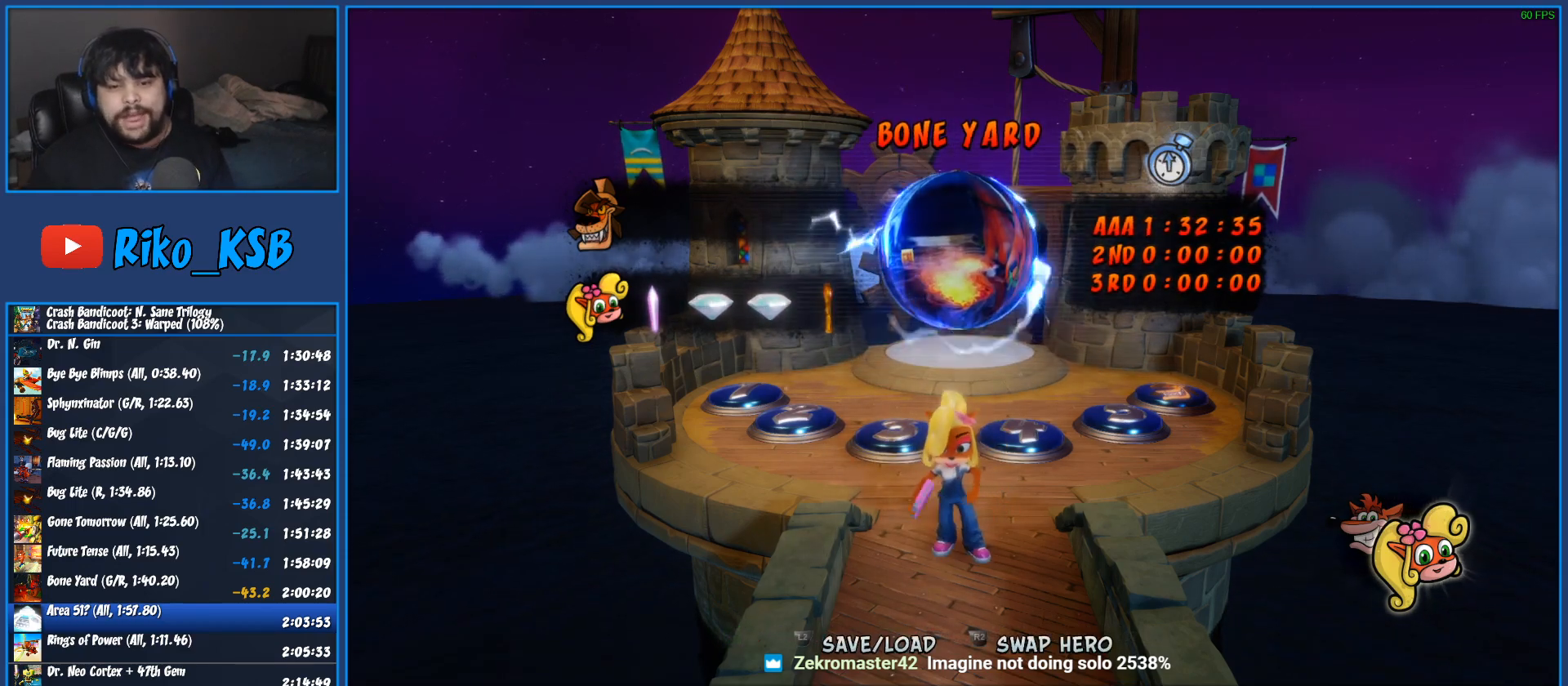
{"buttons": [], "left_stick": "down", "events": [[33, "TRIANGLE", "down"], [100, "TRIANGLE", "up"], [167, "TRIANGLE", "down"], [250, "TRIANGLE", "up"], [283, "R1", "down"], [383, "R1", "up"], [433, "SQUARE", "down"], [500, "SQUARE", "up"]]}
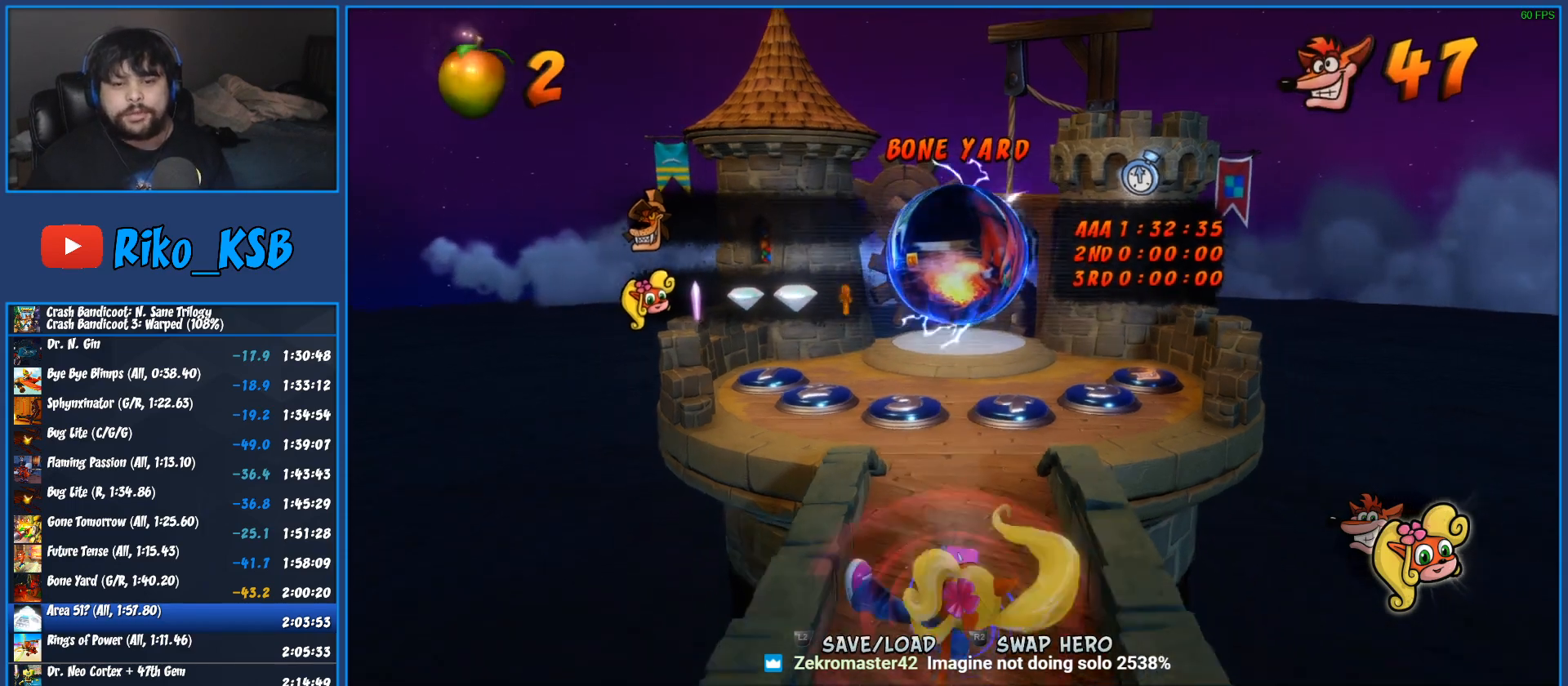
{"buttons": [], "left_stick": "down", "events": [[67, "CROSS", "down"], [67, "SQUARE", "down"], [67, "left_stick", "down-right"], [117, "CROSS", "up"], [117, "SQUARE", "up"], [317, "SQUARE", "down"], [367, "SQUARE", "up"], [467, "left_stick", "down"]]}
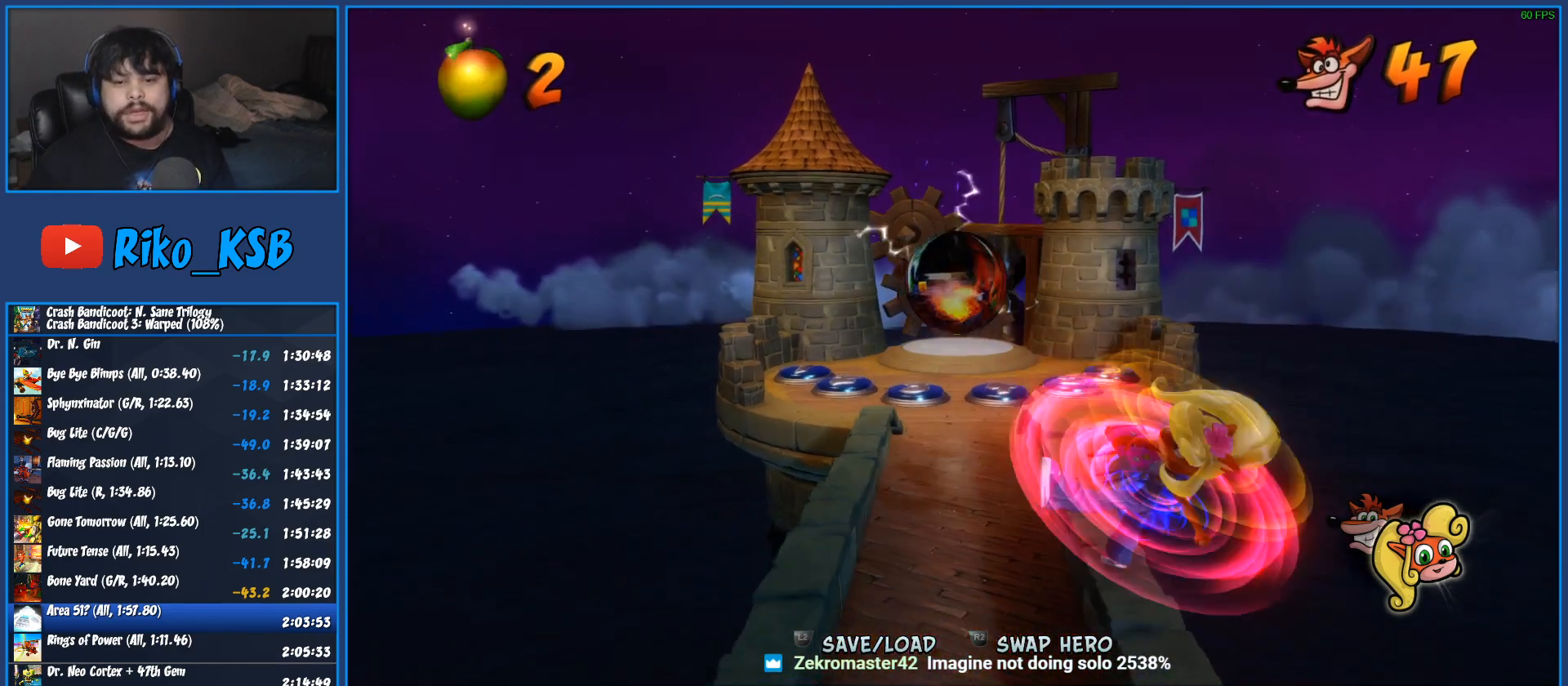
{"buttons": [], "left_stick": "down", "events": [[217, "SQUARE", "down"], [300, "SQUARE", "up"], [400, "SQUARE", "down"], [467, "SQUARE", "up"]]}
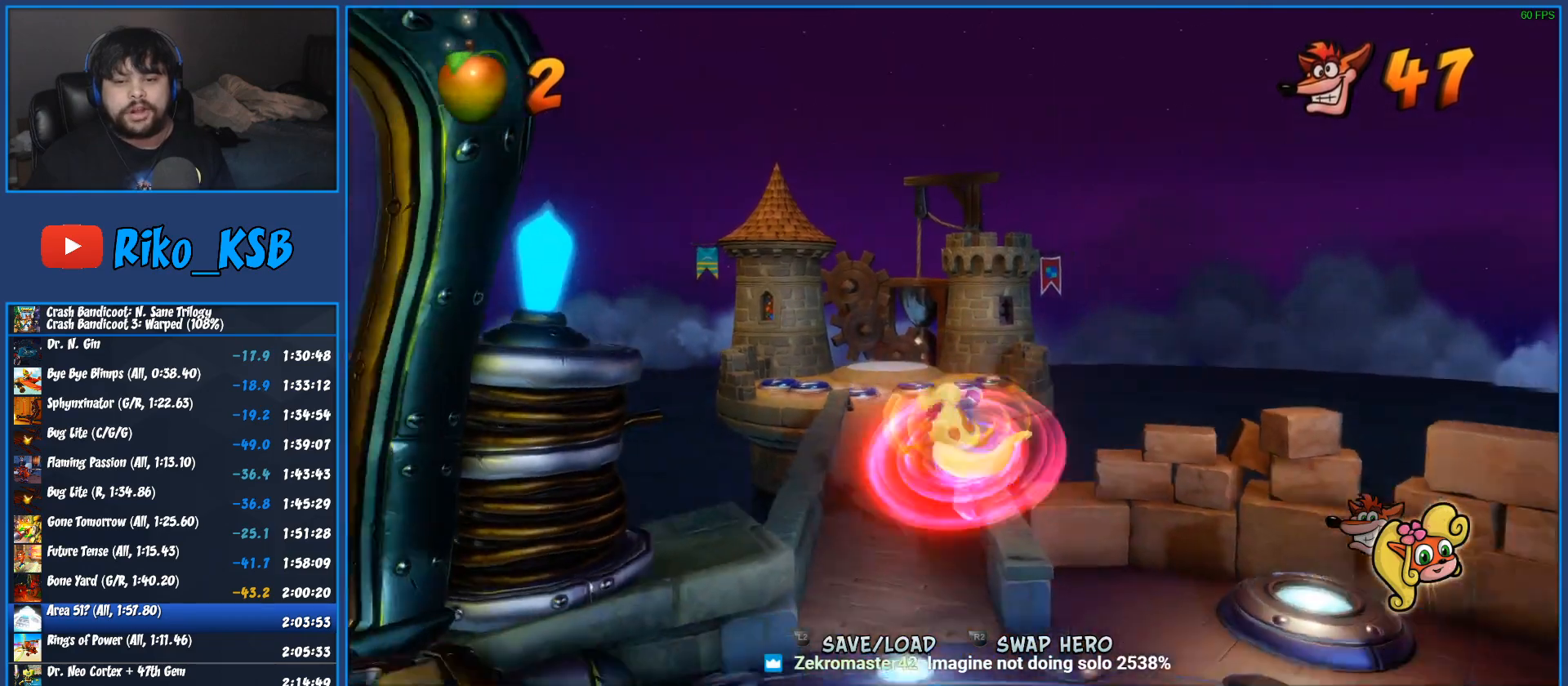
{"buttons": [], "left_stick": "down", "events": [[50, "SQUARE", "down"], [117, "SQUARE", "up"]]}
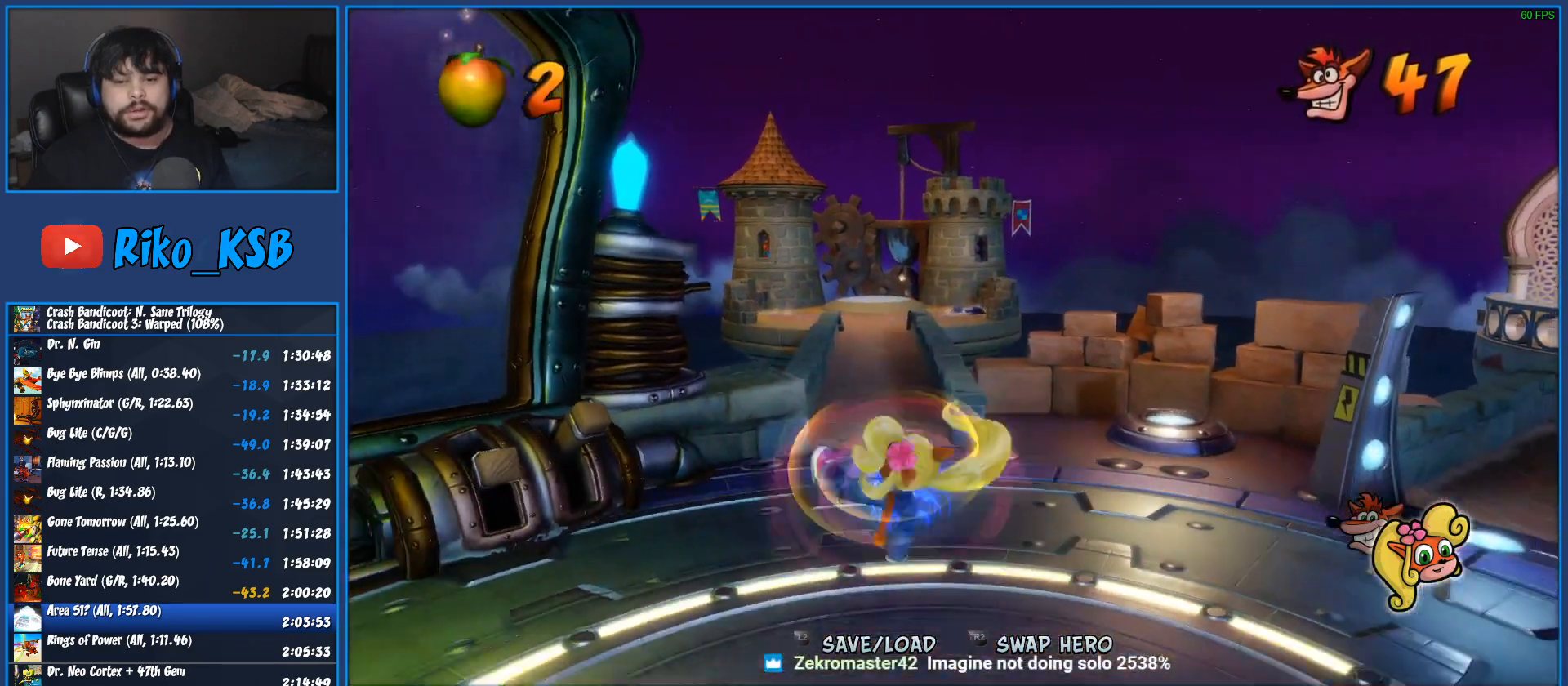
{"buttons": [], "left_stick": "down", "events": [[167, "CROSS", "down"], [267, "CROSS", "up"]]}
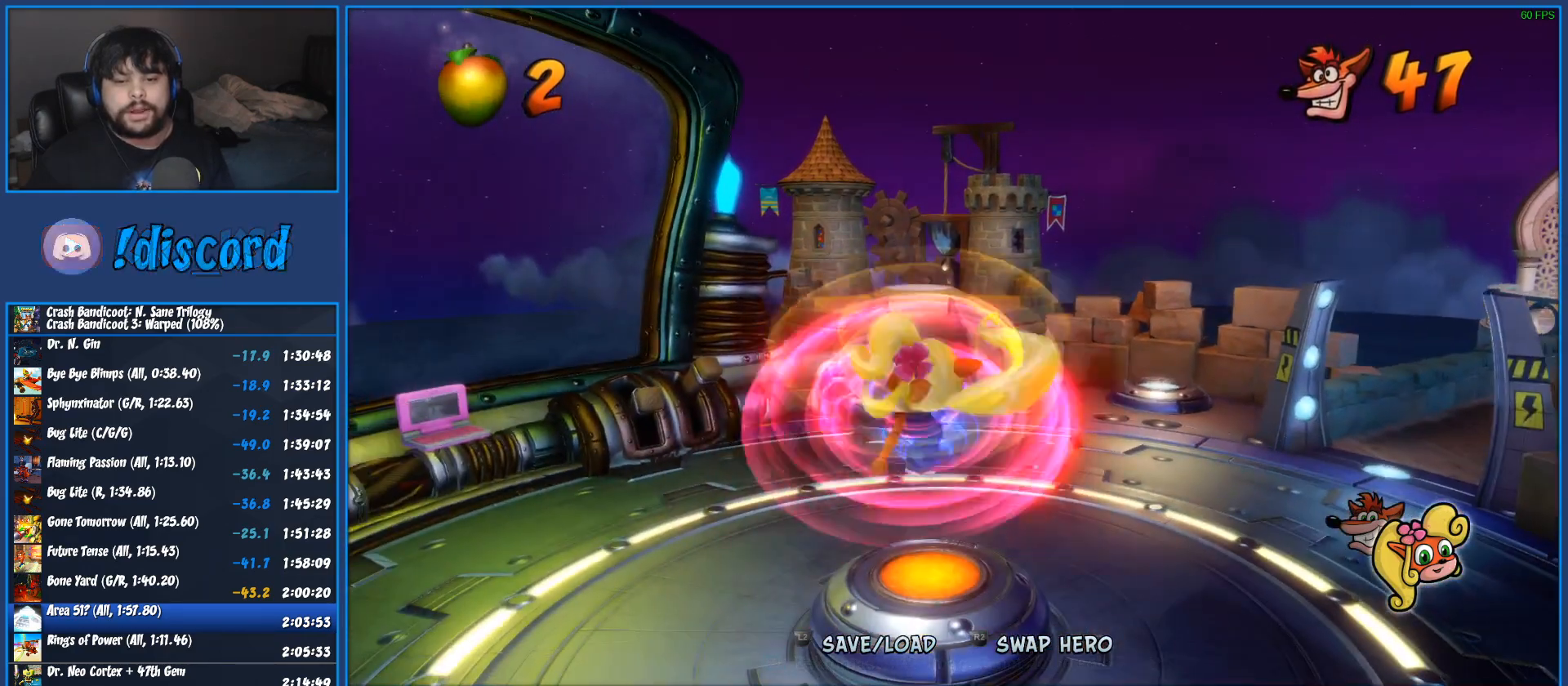
{"buttons": [], "left_stick": "up-right"}
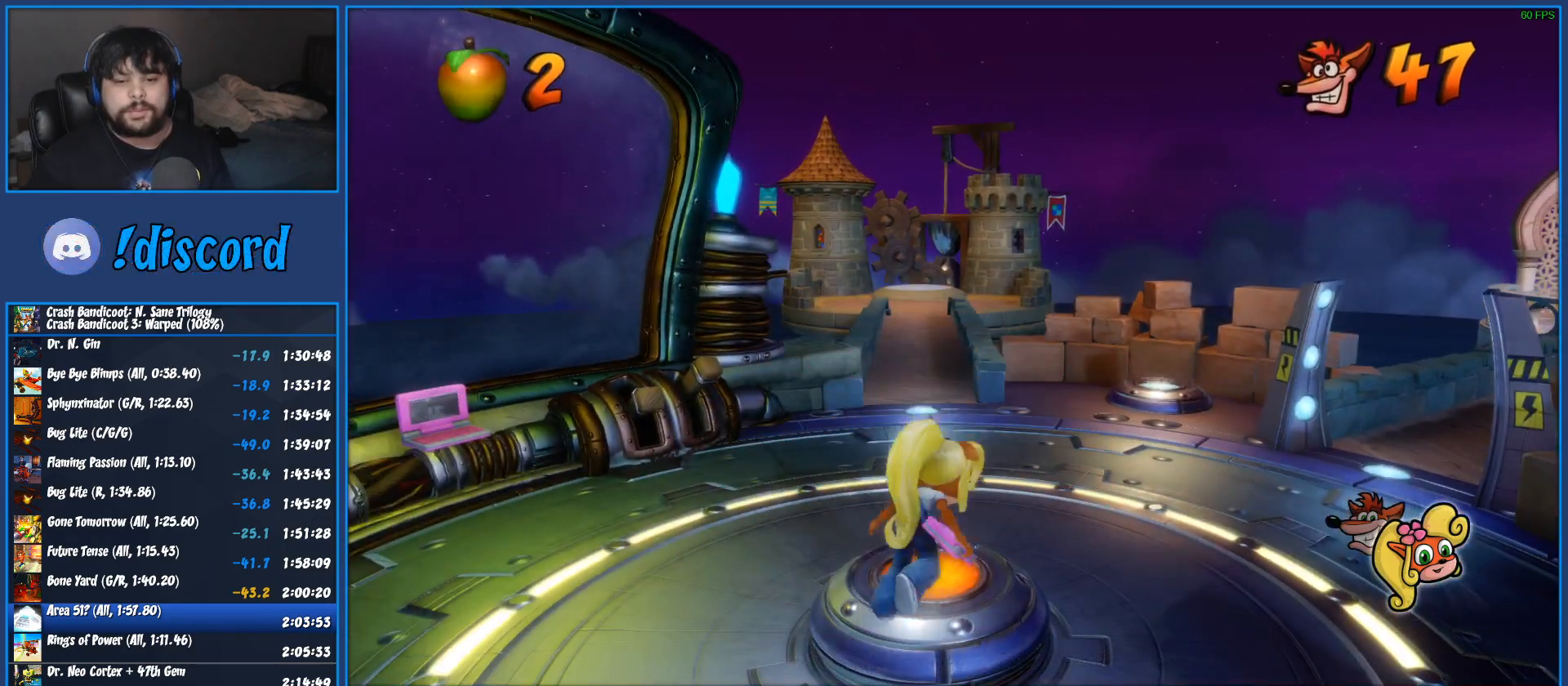
{"buttons": [], "left_stick": "center"}
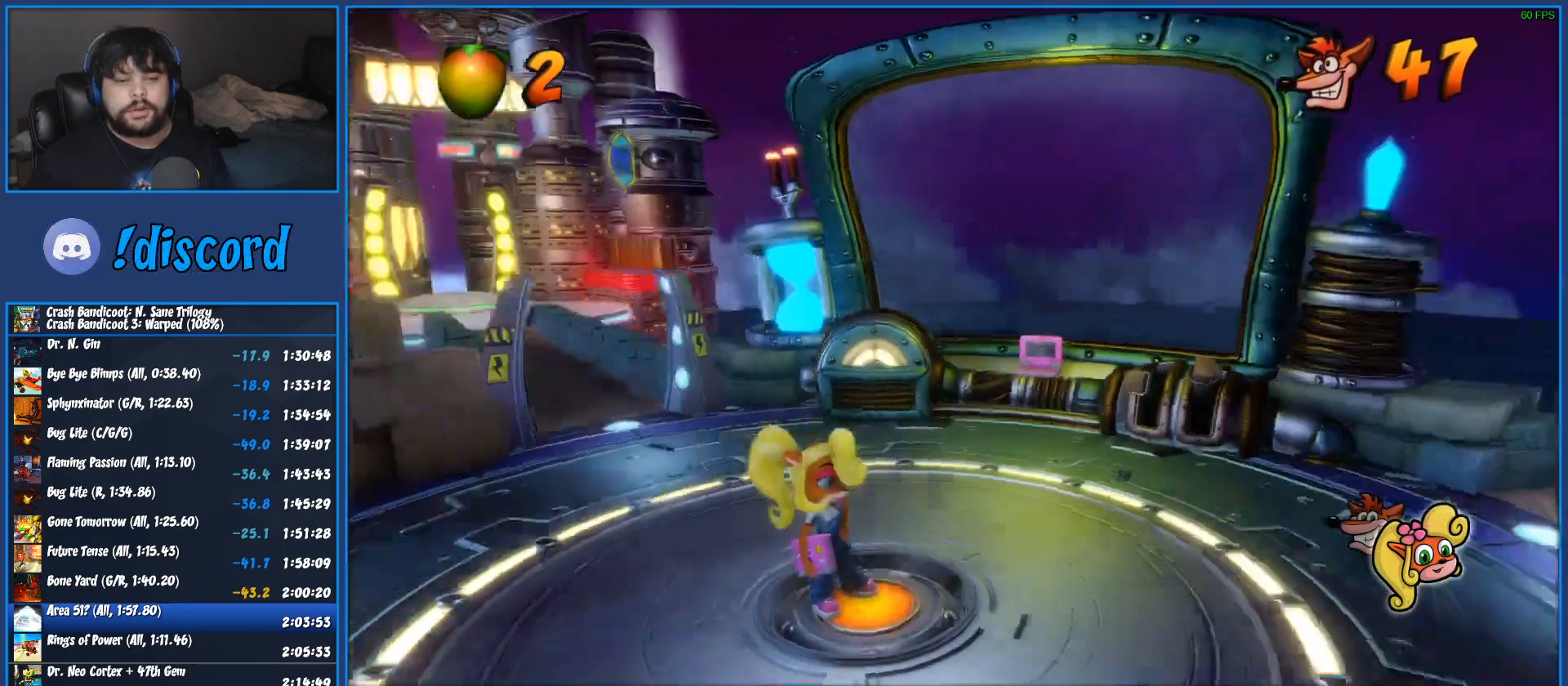
{"buttons": [], "left_stick": "center", "events": []}
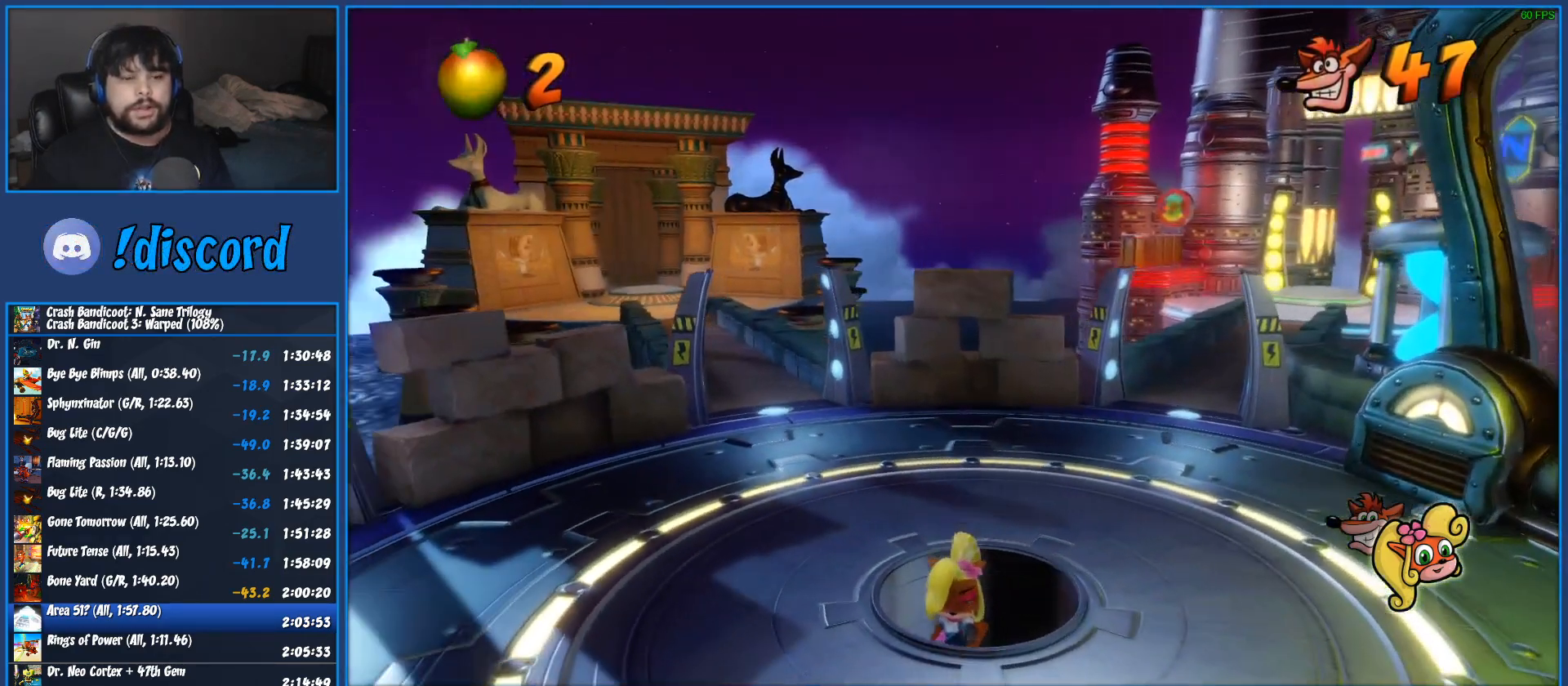
{"buttons": [], "left_stick": "center", "events": []}
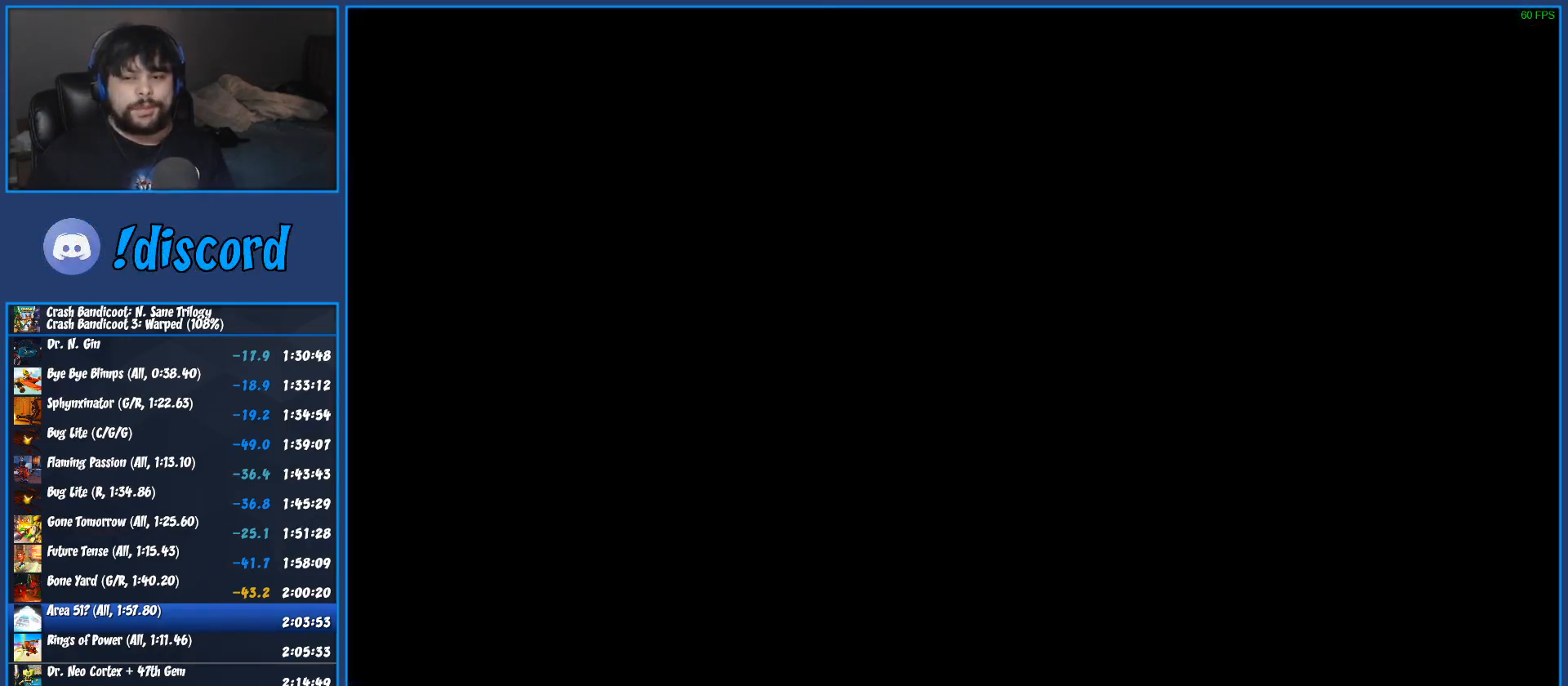
{"buttons": [], "left_stick": "center", "events": []}
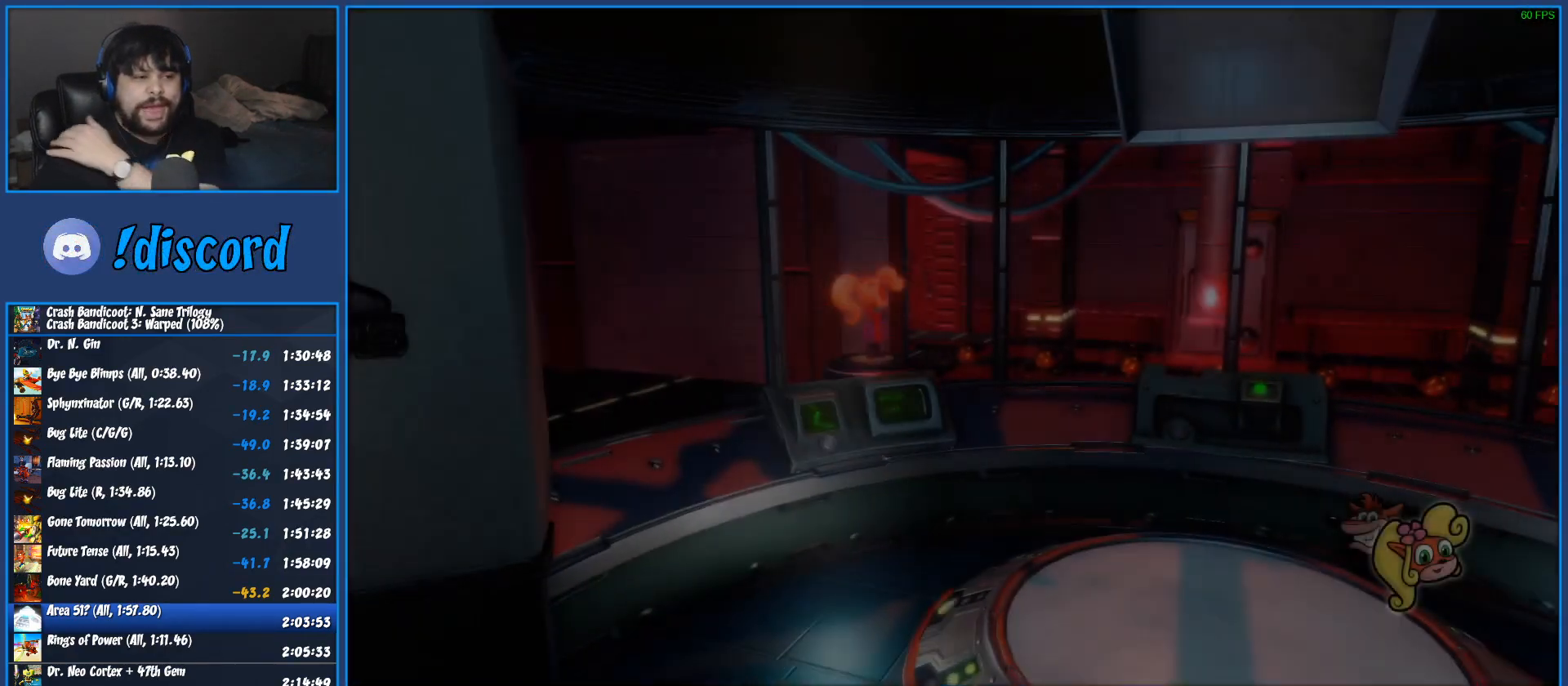
{"buttons": [], "left_stick": "center", "events": [[350, "TRIANGLE", "down"], [450, "TRIANGLE", "up"]]}
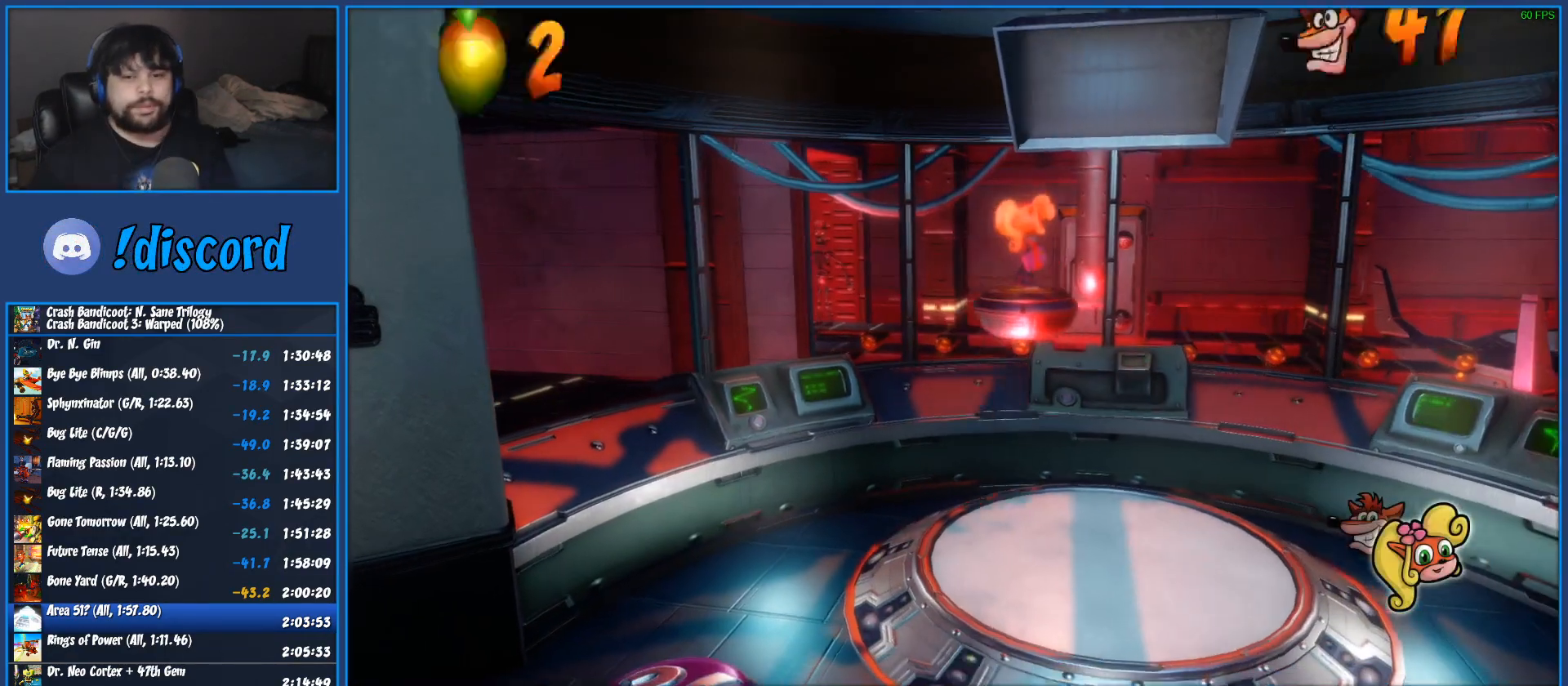
{"buttons": ["TRIANGLE"], "left_stick": "center", "events": [[17, "TRIANGLE", "down"], [100, "TRIANGLE", "up"], [183, "TRIANGLE", "down"], [267, "TRIANGLE", "up"], [317, "TRIANGLE", "down"], [433, "TRIANGLE", "up"], [483, "TRIANGLE", "down"]]}
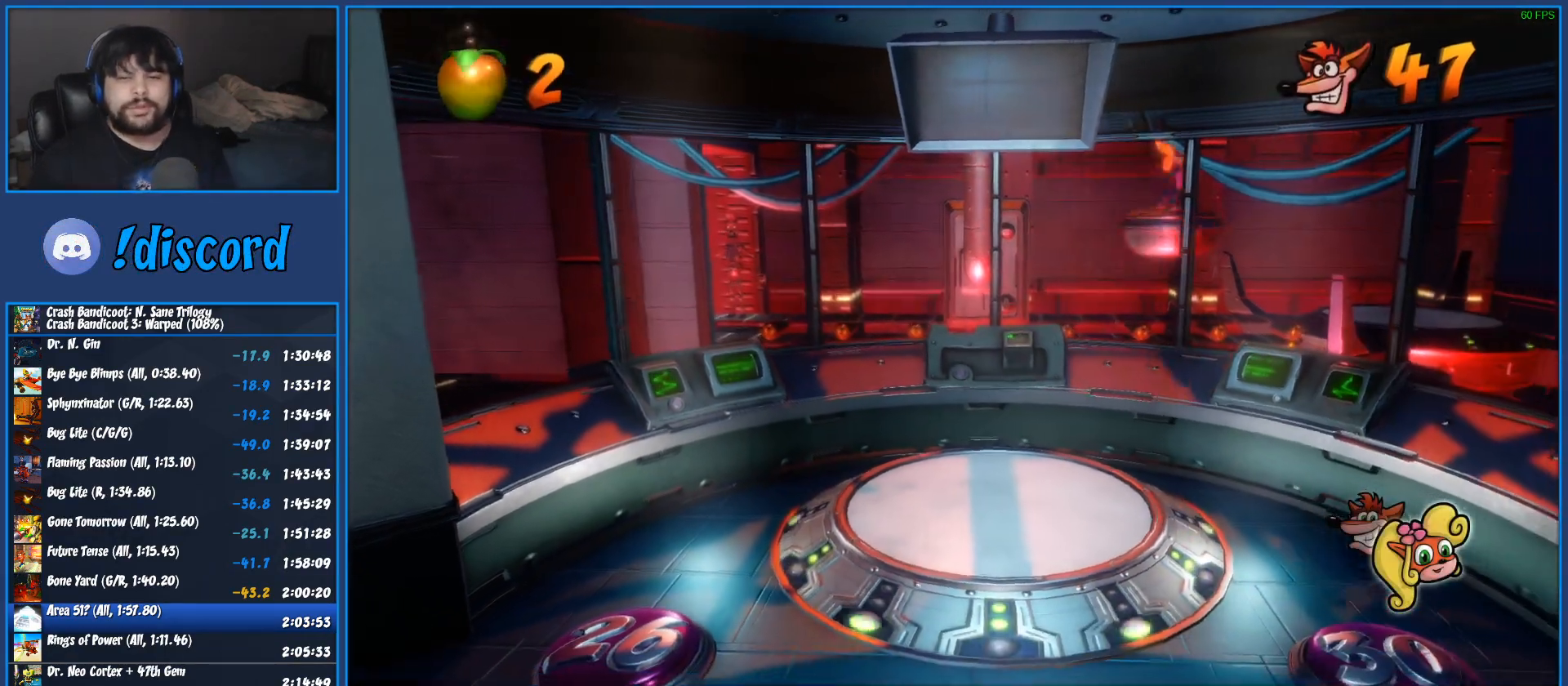
{"buttons": ["TRIANGLE"], "left_stick": "center", "events": [[67, "TRIANGLE", "up"], [133, "TRIANGLE", "down"], [233, "TRIANGLE", "up"], [300, "TRIANGLE", "down"], [400, "TRIANGLE", "up"], [467, "TRIANGLE", "down"]]}
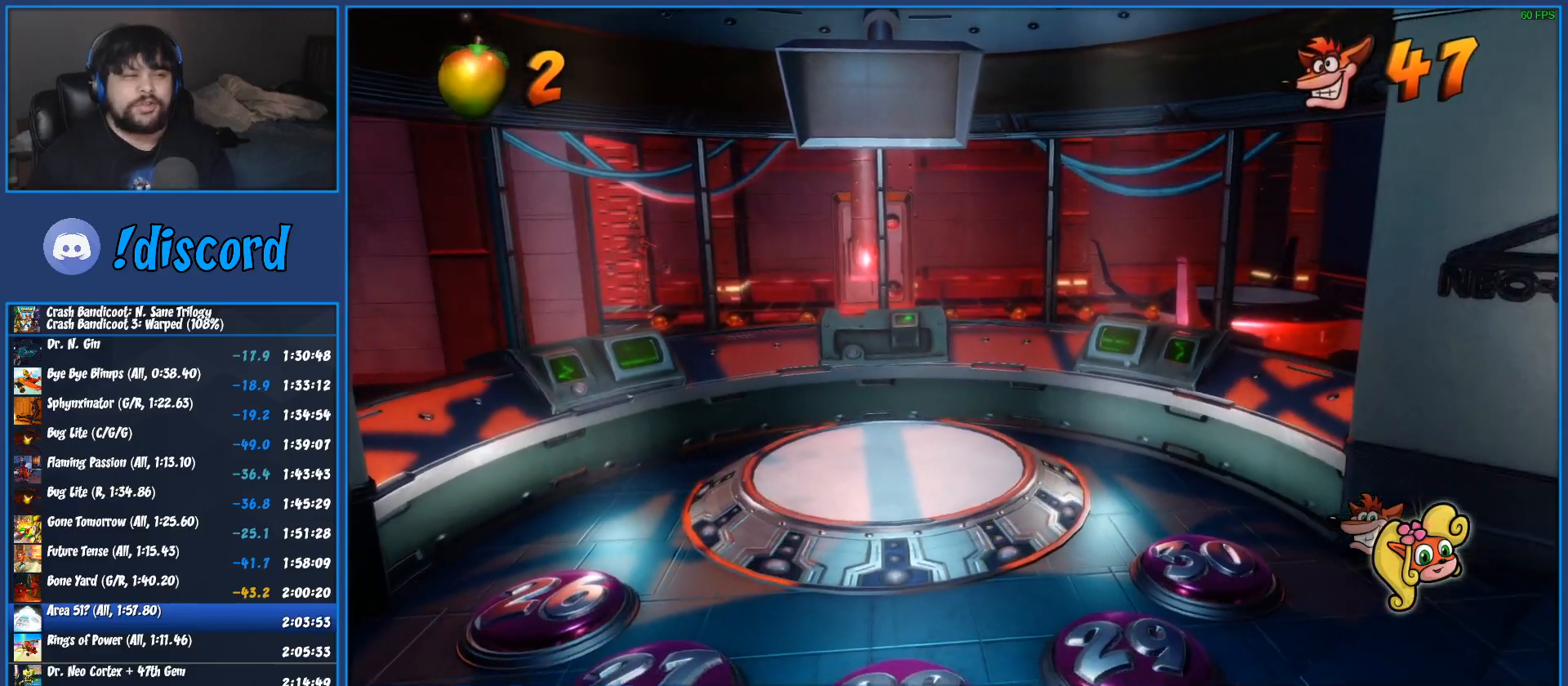
{"buttons": ["TRIANGLE"], "left_stick": "up", "events": [[67, "TRIANGLE", "up"], [133, "TRIANGLE", "down"], [233, "TRIANGLE", "up"], [300, "TRIANGLE", "down"], [400, "TRIANGLE", "up"], [467, "left_stick", "up"], [483, "TRIANGLE", "down"]]}
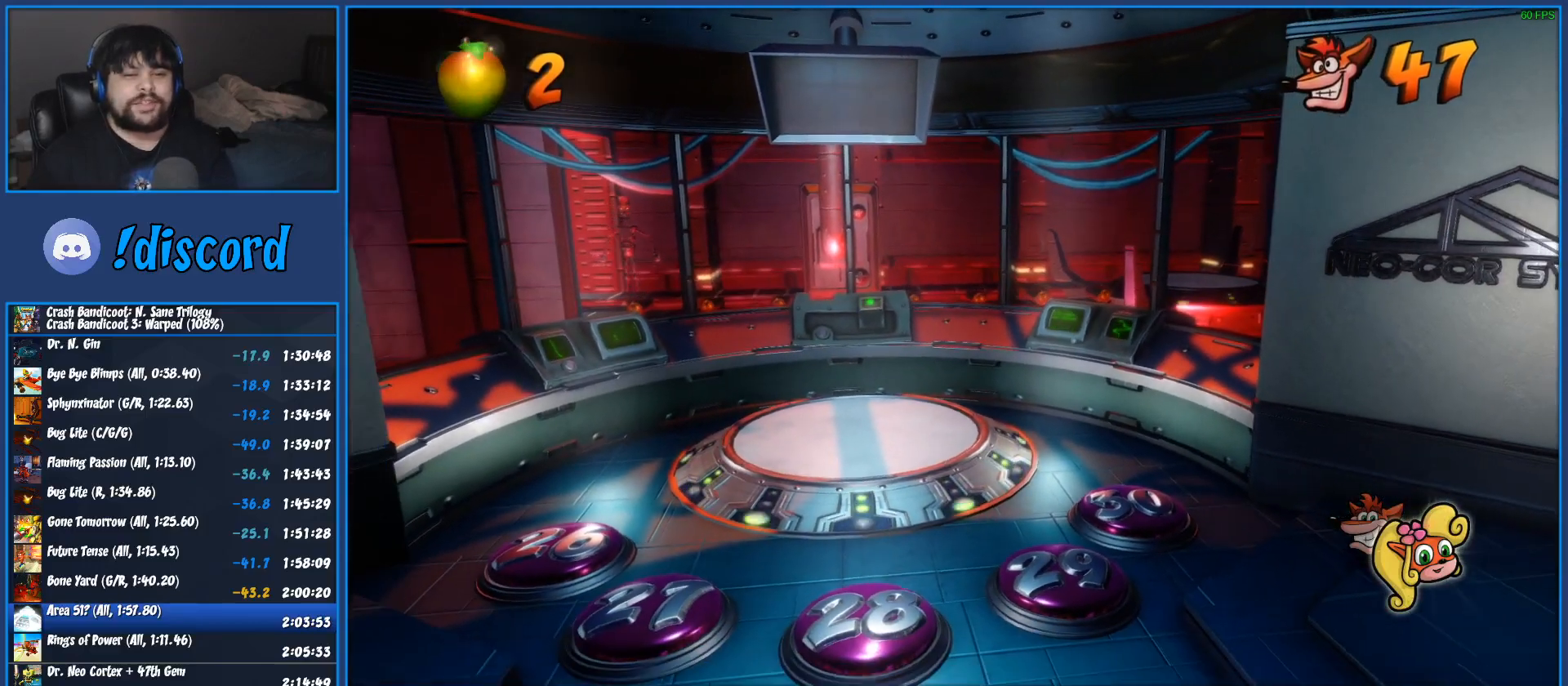
{"buttons": ["TRIANGLE"], "left_stick": "up", "events": [[50, "TRIANGLE", "up"], [133, "TRIANGLE", "down"], [233, "TRIANGLE", "up"], [300, "TRIANGLE", "down"], [400, "TRIANGLE", "up"], [483, "TRIANGLE", "down"]]}
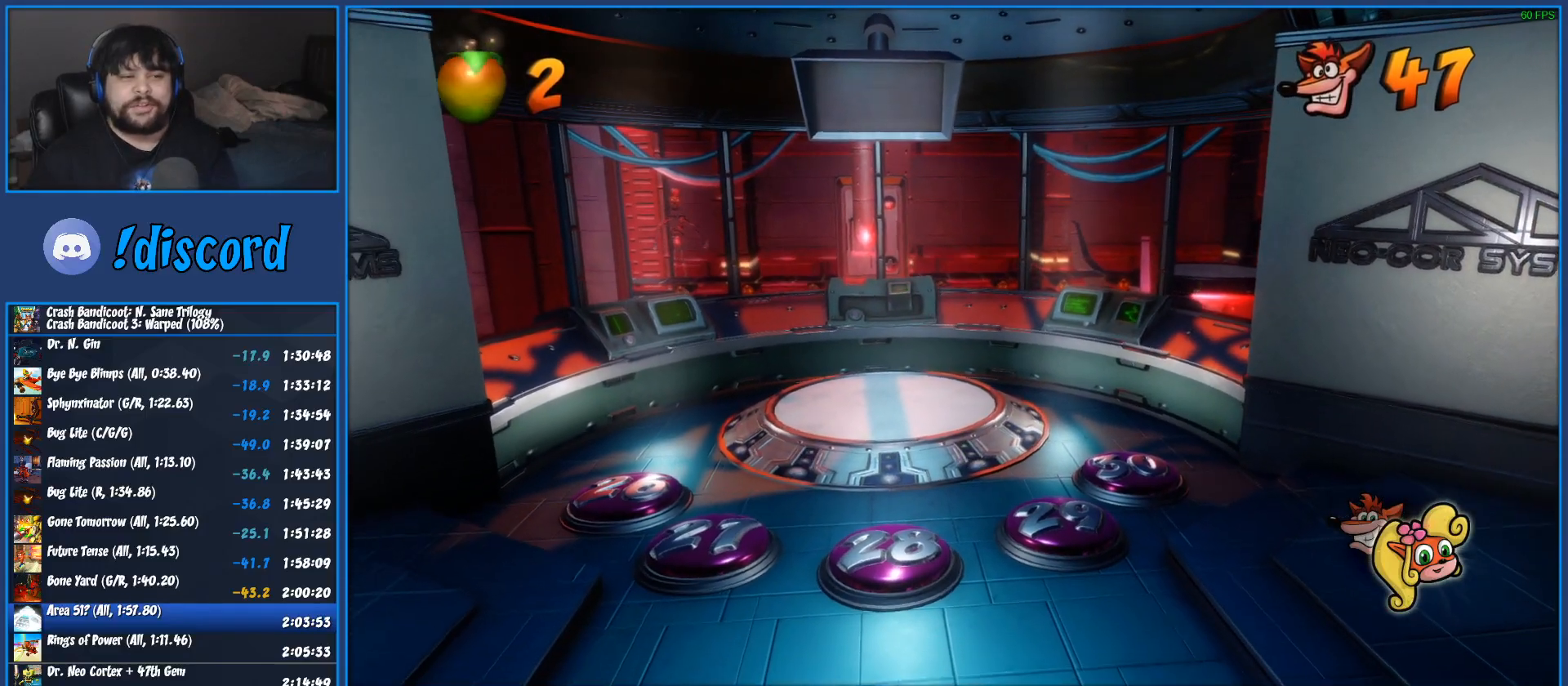
{"buttons": ["TRIANGLE"], "left_stick": "up", "events": [[67, "TRIANGLE", "up"], [150, "TRIANGLE", "down"], [217, "TRIANGLE", "up"], [317, "TRIANGLE", "down"], [383, "TRIANGLE", "up"], [483, "TRIANGLE", "down"]]}
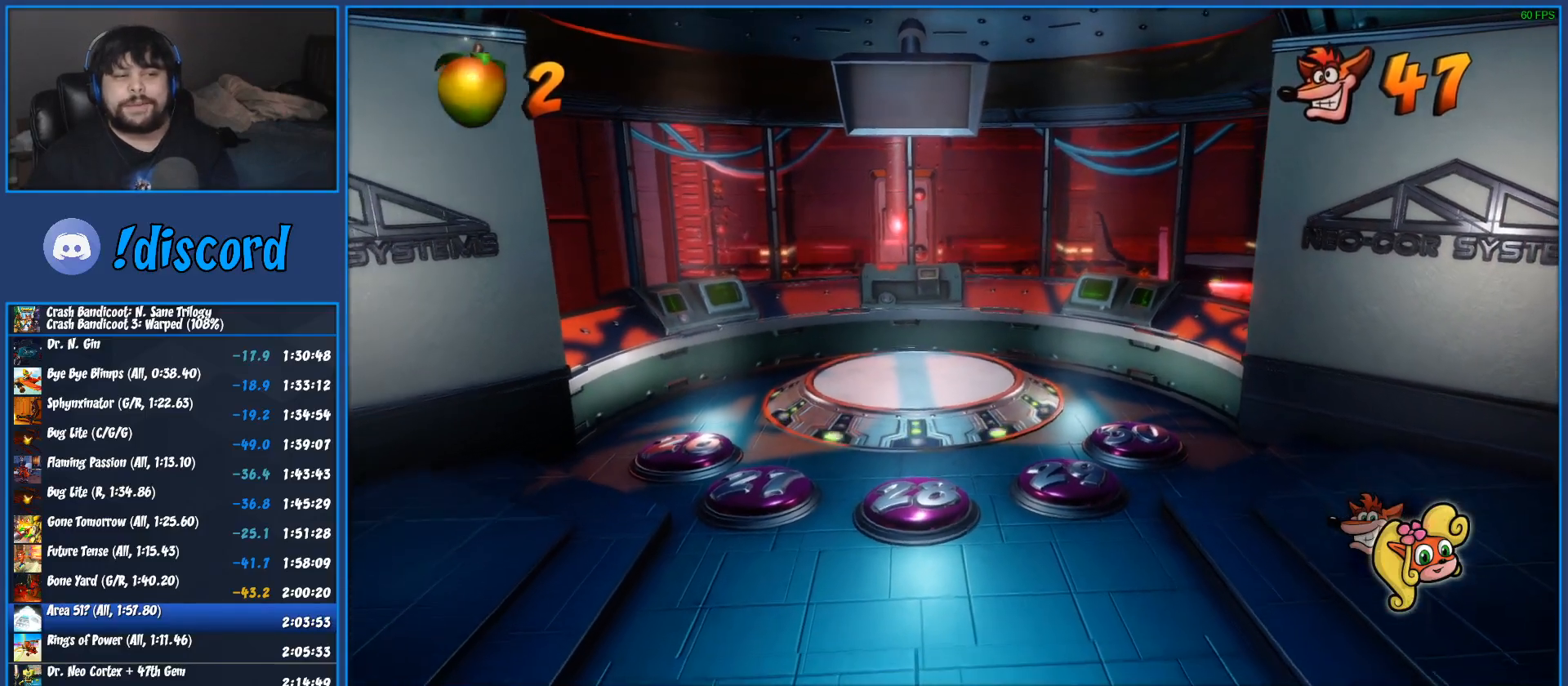
{"buttons": ["TRIANGLE"], "left_stick": "up", "events": [[50, "TRIANGLE", "up"], [133, "TRIANGLE", "down"], [200, "TRIANGLE", "up"], [283, "TRIANGLE", "down"], [367, "TRIANGLE", "up"], [450, "TRIANGLE", "down"]]}
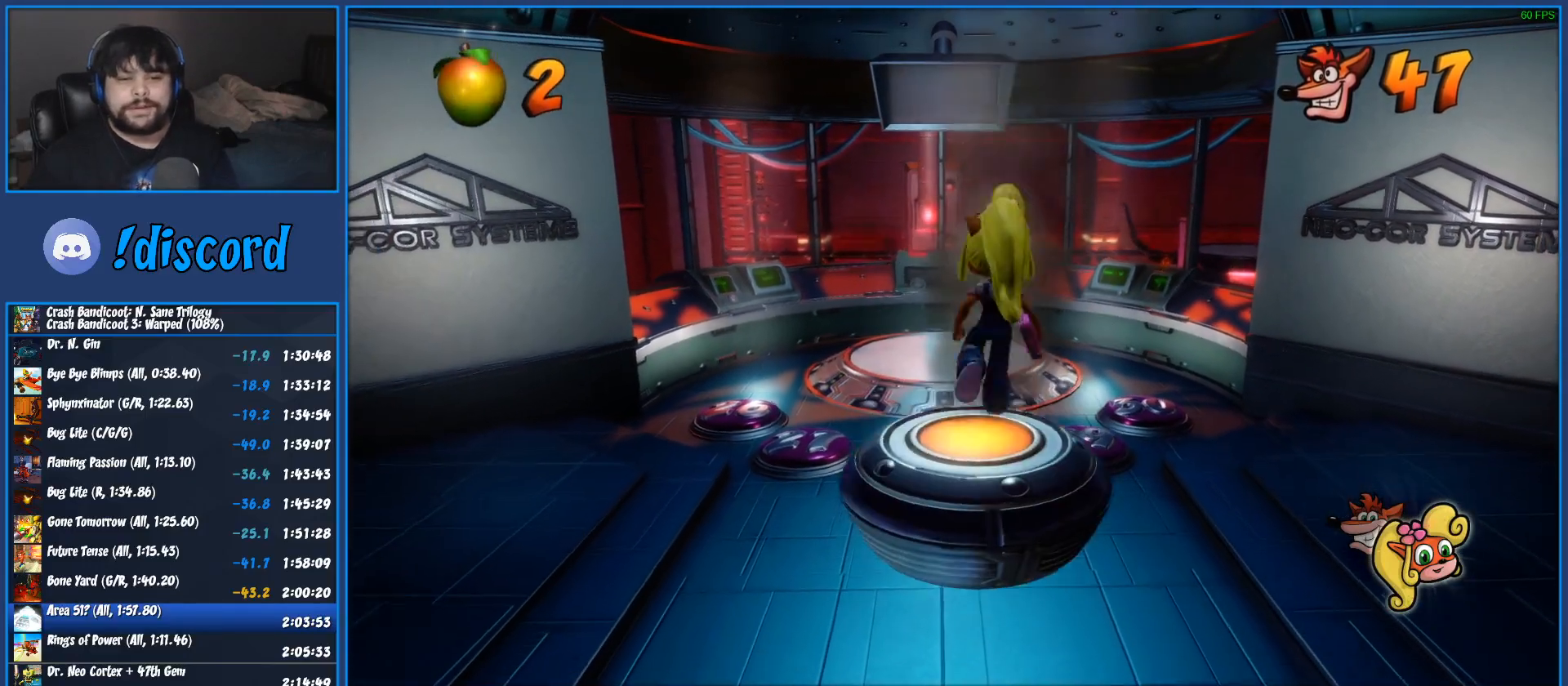
{"buttons": ["R1"], "left_stick": "up", "events": [[33, "TRIANGLE", "up"], [83, "TRIANGLE", "down"], [183, "TRIANGLE", "up"], [233, "TRIANGLE", "down"], [350, "TRIANGLE", "up"], [450, "R1", "down"]]}
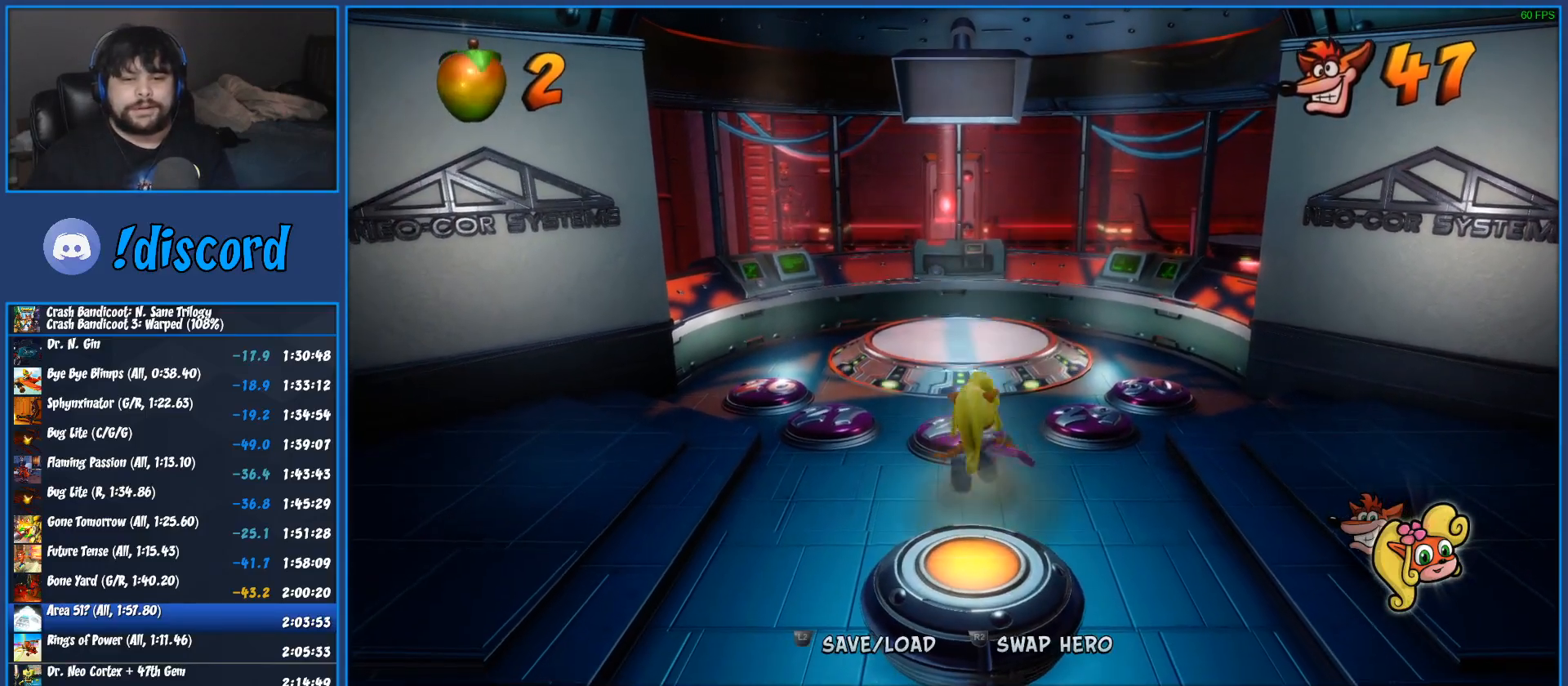
{"buttons": [], "left_stick": "up", "events": [[83, "R1", "up"], [100, "SQUARE", "down"], [217, "SQUARE", "up"]]}
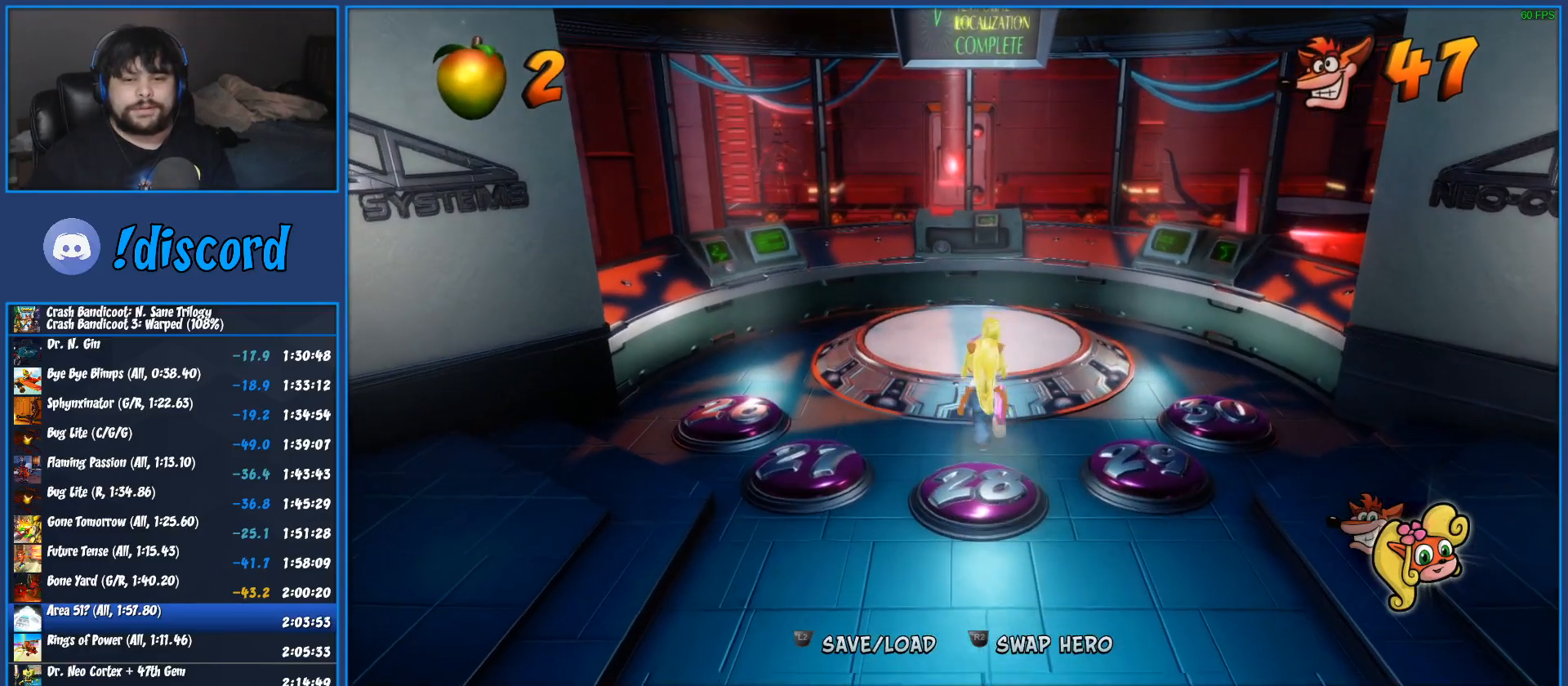
{"buttons": [], "left_stick": "up", "events": []}
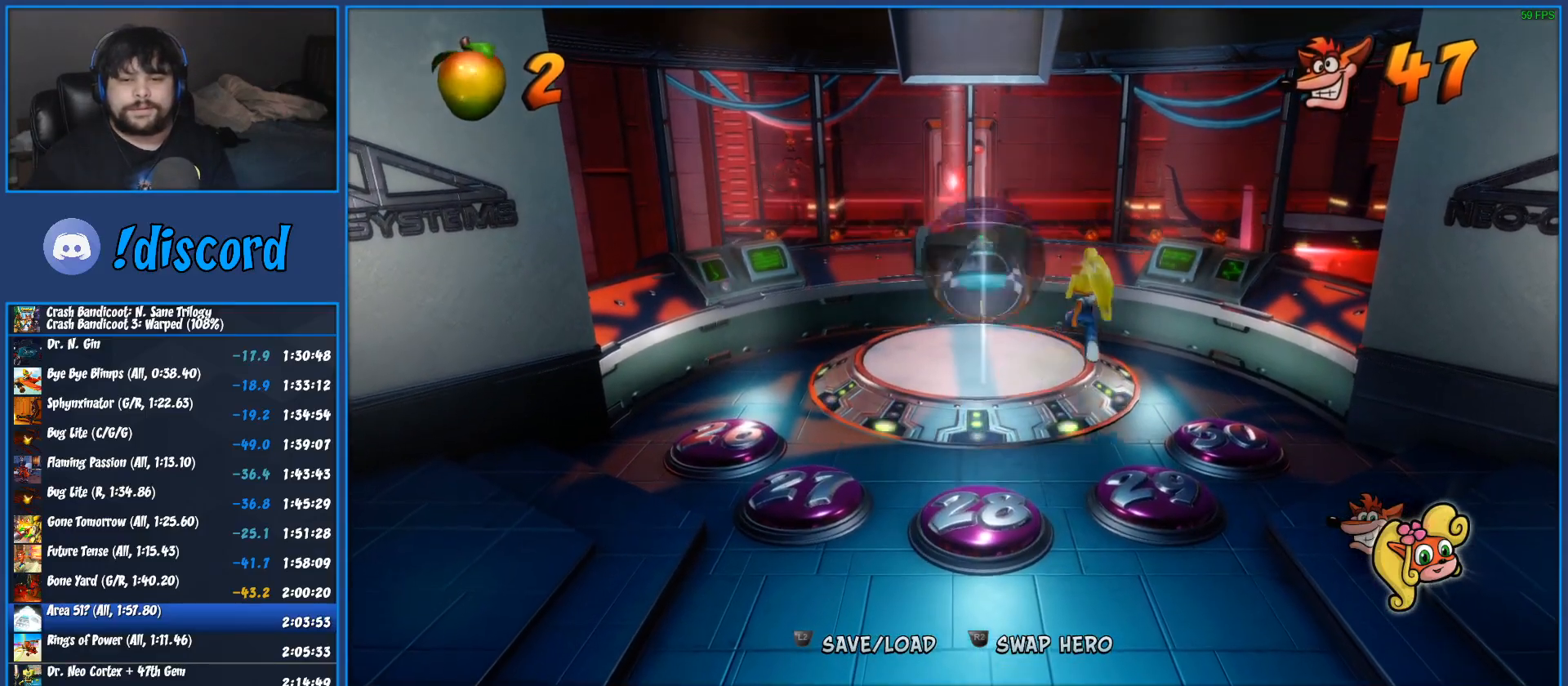
{"buttons": ["R2"], "left_stick": "up-left", "events": [[100, "left_stick", "up-left"], [367, "R2", "down"]]}
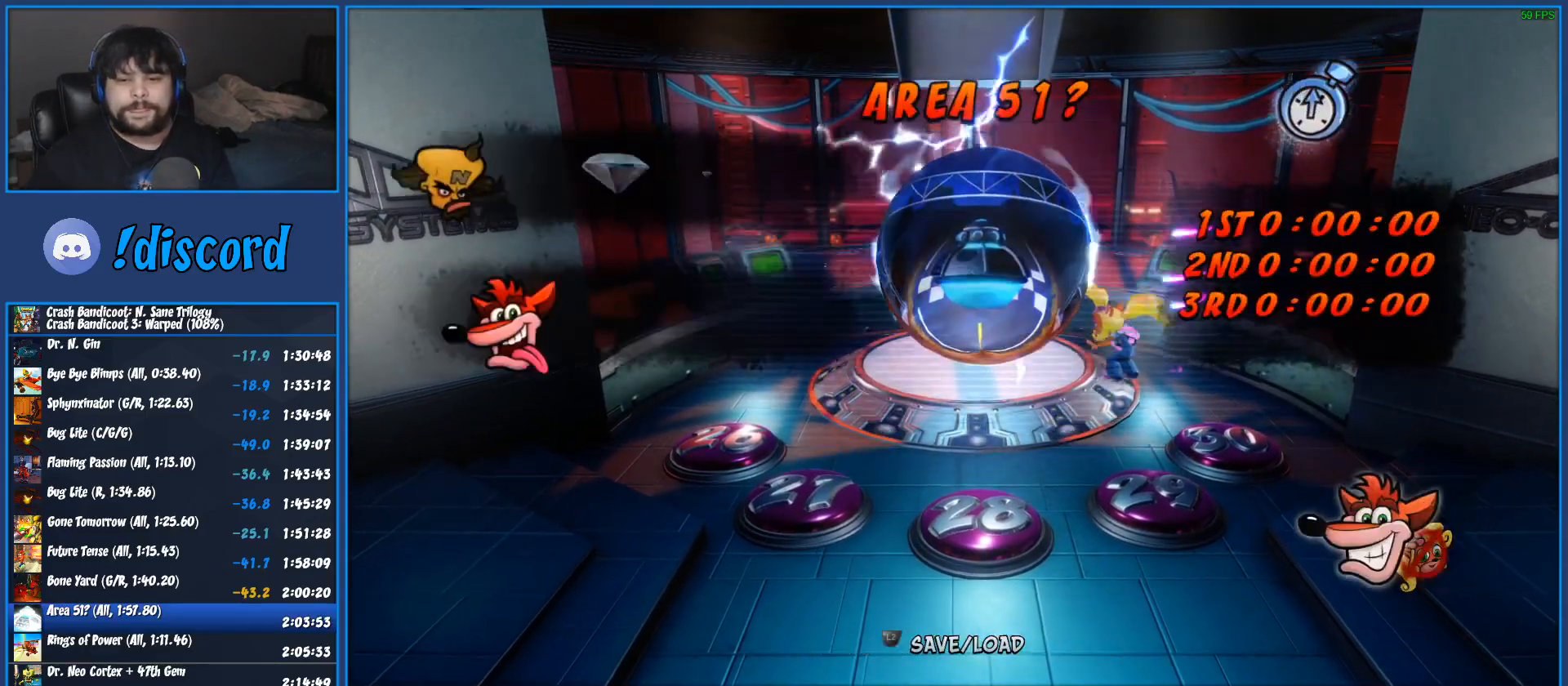
{"buttons": ["TRIANGLE"], "left_stick": "up-left", "events": [[17, "R2", "up"], [100, "TRIANGLE", "down"], [217, "TRIANGLE", "up"], [267, "TRIANGLE", "down"], [367, "TRIANGLE", "up"], [433, "TRIANGLE", "down"]]}
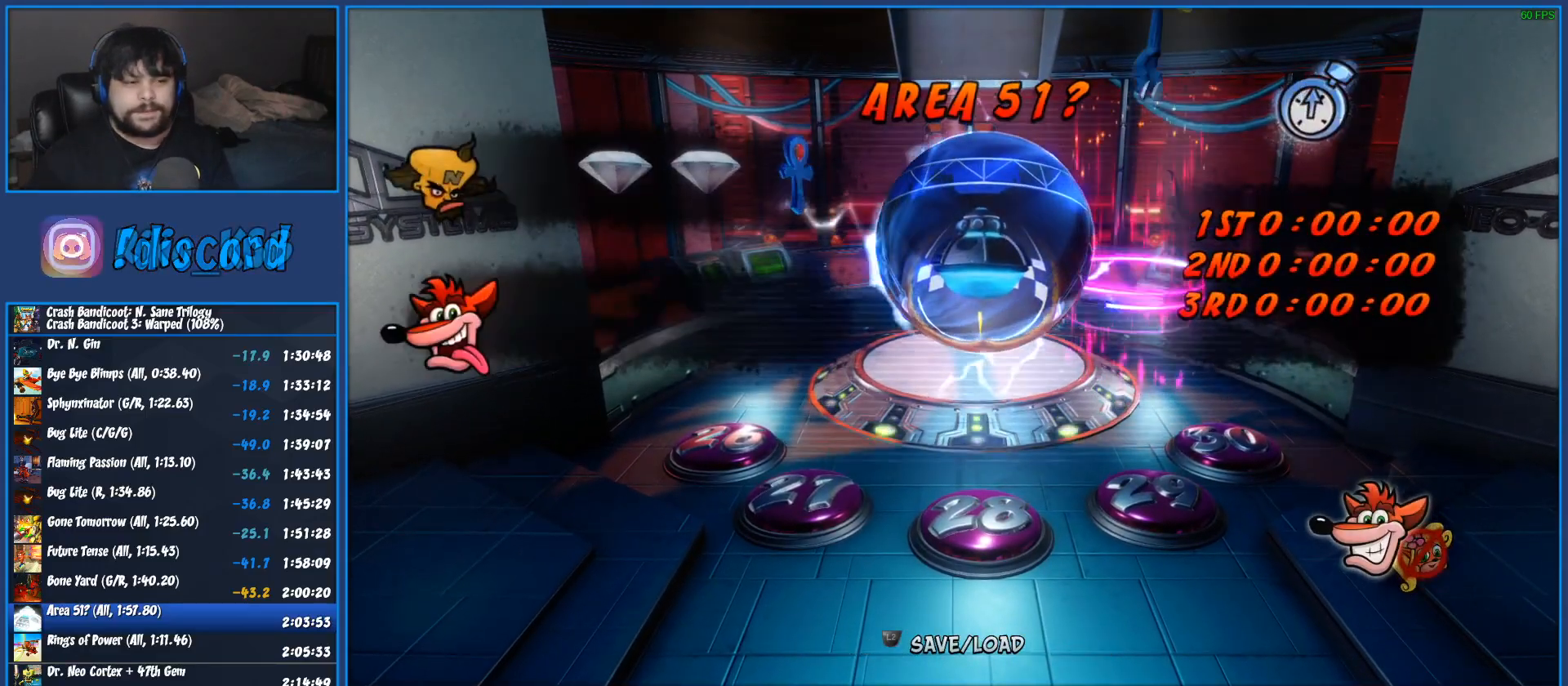
{"buttons": ["TRIANGLE"], "left_stick": "up-left", "events": [[33, "TRIANGLE", "up"], [100, "TRIANGLE", "down"], [200, "TRIANGLE", "up"], [267, "TRIANGLE", "down"], [383, "TRIANGLE", "up"], [450, "TRIANGLE", "down"]]}
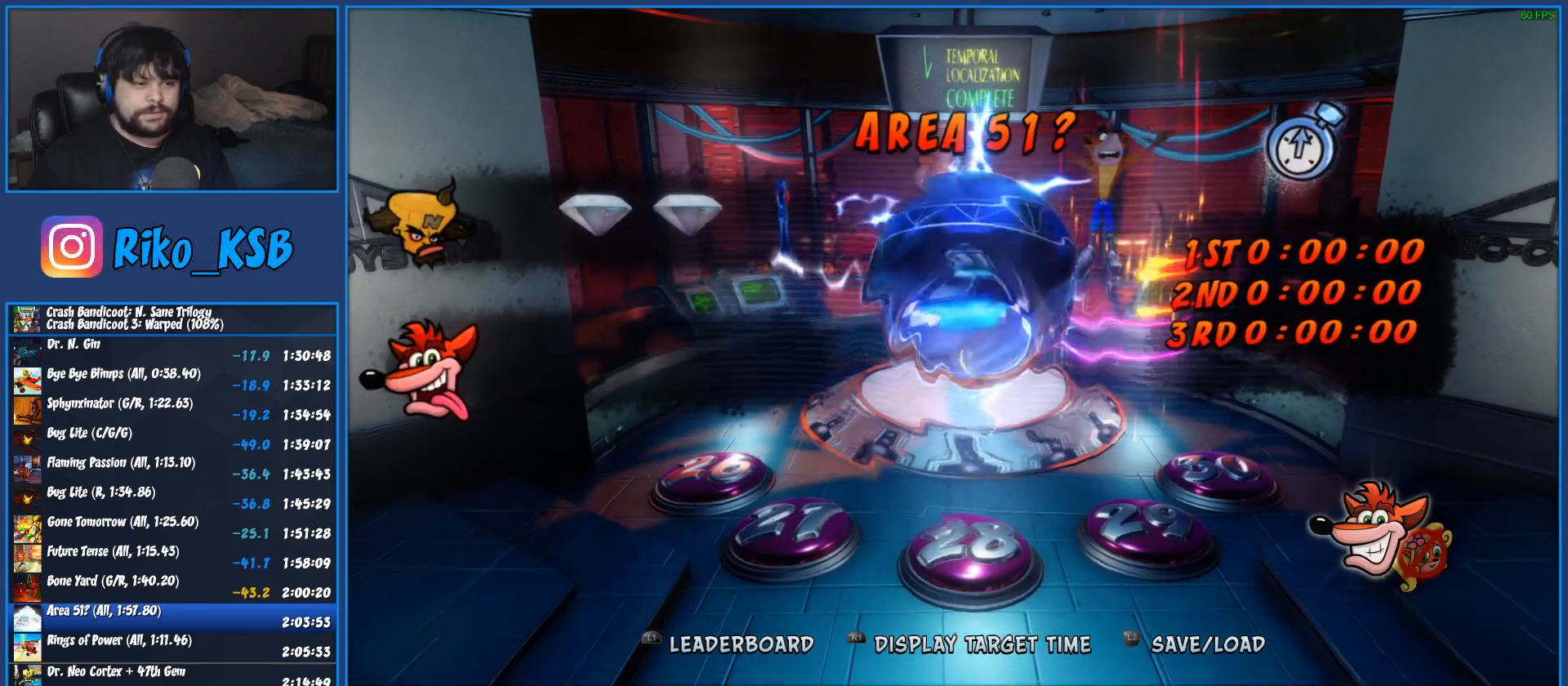
{"buttons": ["TRIANGLE"], "left_stick": "center", "events": [[50, "TRIANGLE", "up"], [117, "TRIANGLE", "down"], [183, "left_stick", "center"], [200, "TRIANGLE", "up"], [267, "TRIANGLE", "down"], [350, "TRIANGLE", "up"], [417, "TRIANGLE", "down"]]}
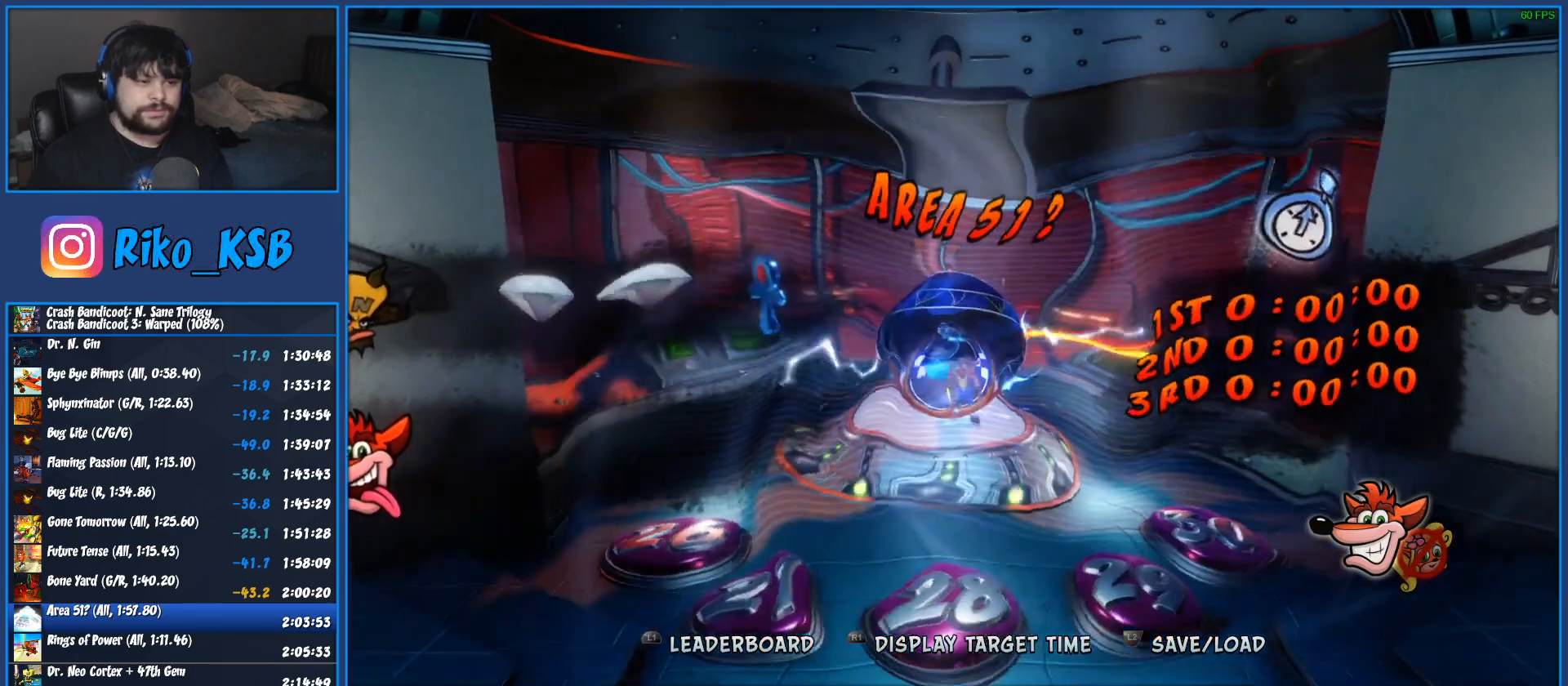
{"buttons": ["TRIANGLE"], "left_stick": "center", "events": [[17, "TRIANGLE", "up"], [83, "TRIANGLE", "down"], [200, "TRIANGLE", "up"], [267, "TRIANGLE", "down"], [383, "TRIANGLE", "up"], [450, "TRIANGLE", "down"]]}
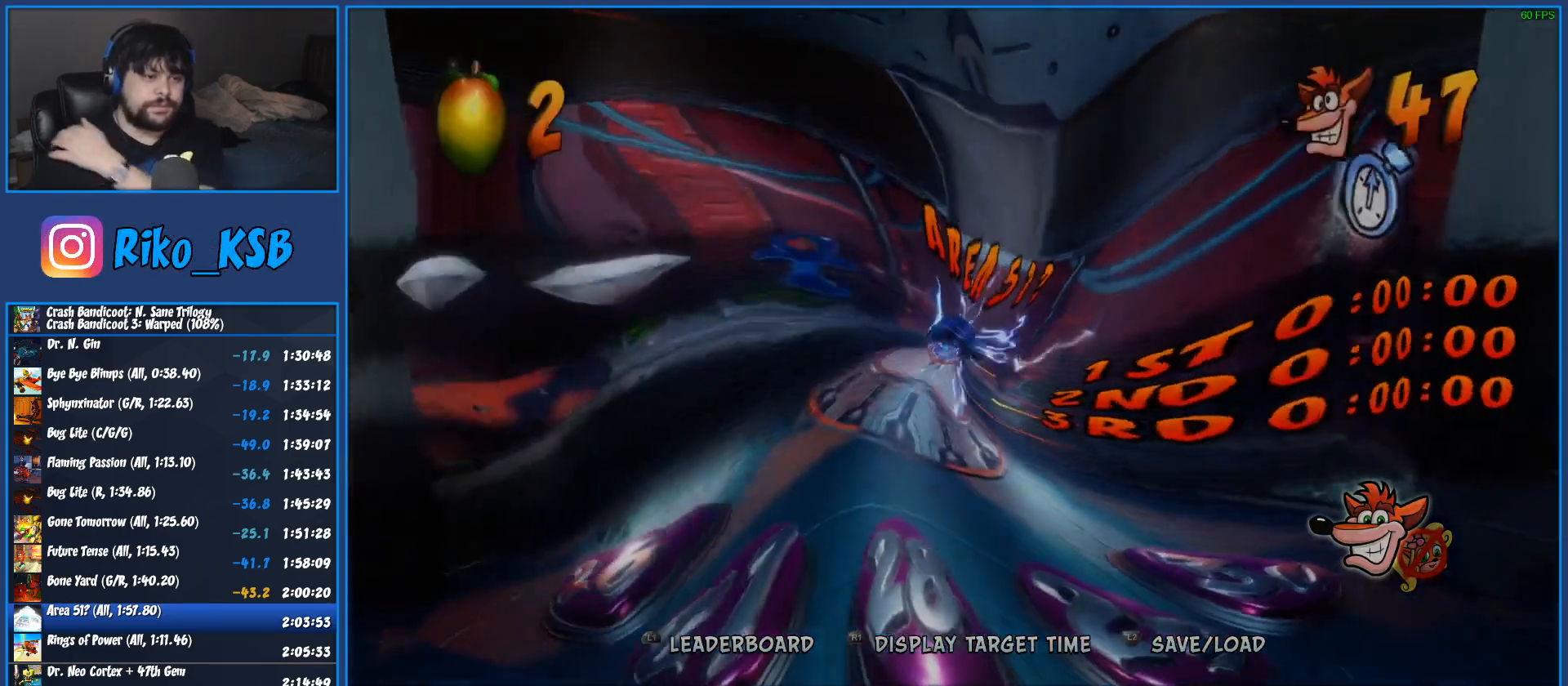
{"buttons": ["TRIANGLE"], "left_stick": "center", "events": [[50, "TRIANGLE", "up"], [100, "TRIANGLE", "down"]]}
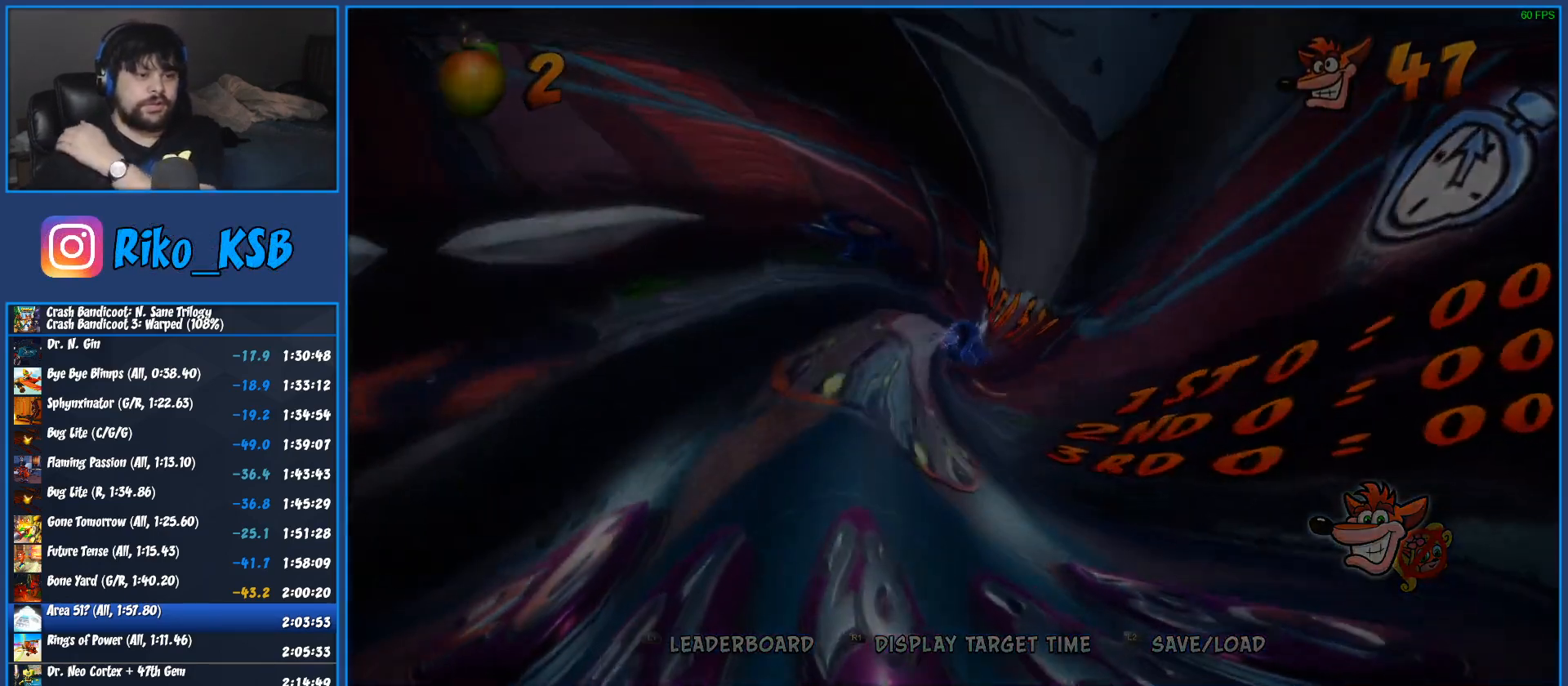
{"buttons": [], "left_stick": "center", "events": [[17, "TRIANGLE", "up"], [100, "TRIANGLE", "down"], [167, "TRIANGLE", "up"], [233, "TRIANGLE", "down"], [350, "TRIANGLE", "up"], [400, "TRIANGLE", "down"], [500, "TRIANGLE", "up"]]}
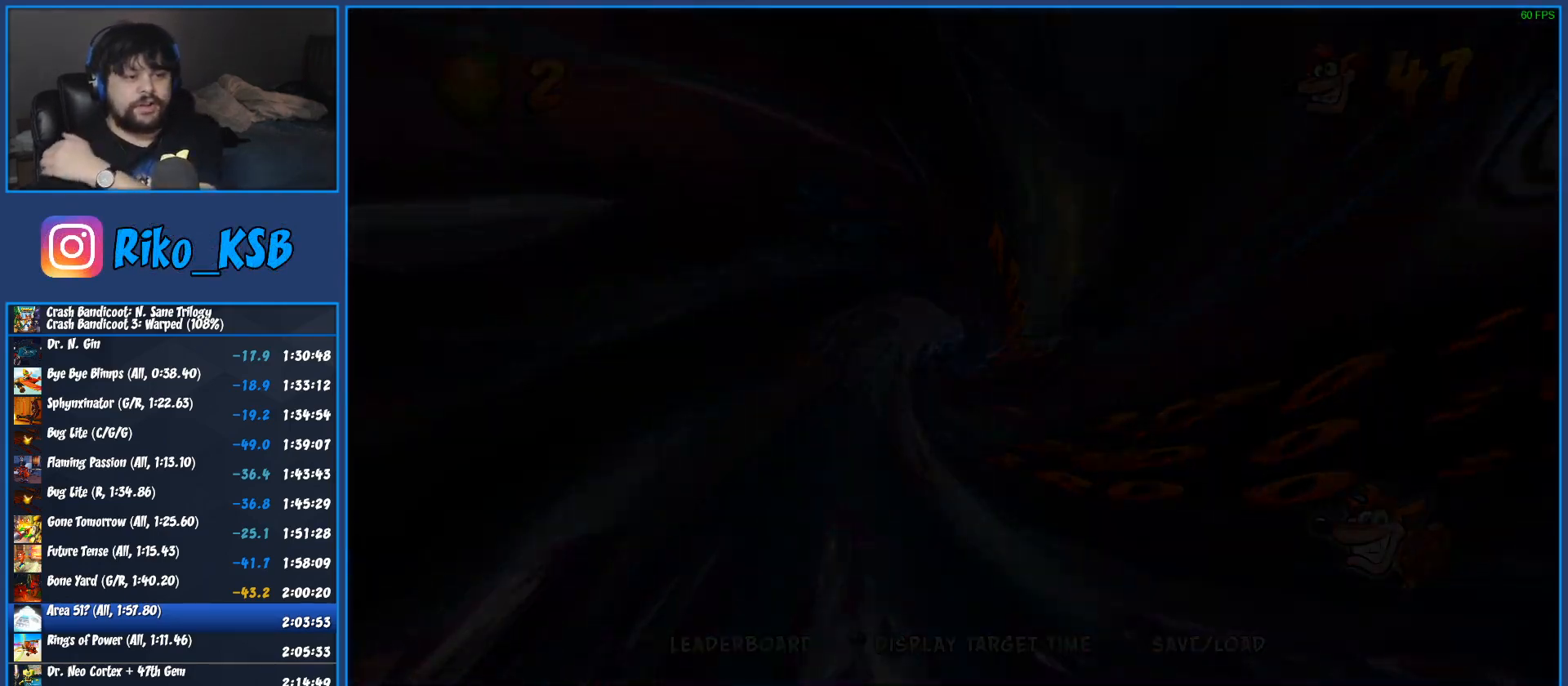
{"buttons": ["TRIANGLE"], "left_stick": "center", "events": [[67, "TRIANGLE", "down"], [183, "TRIANGLE", "up"], [233, "TRIANGLE", "down"], [350, "TRIANGLE", "up"], [417, "TRIANGLE", "down"]]}
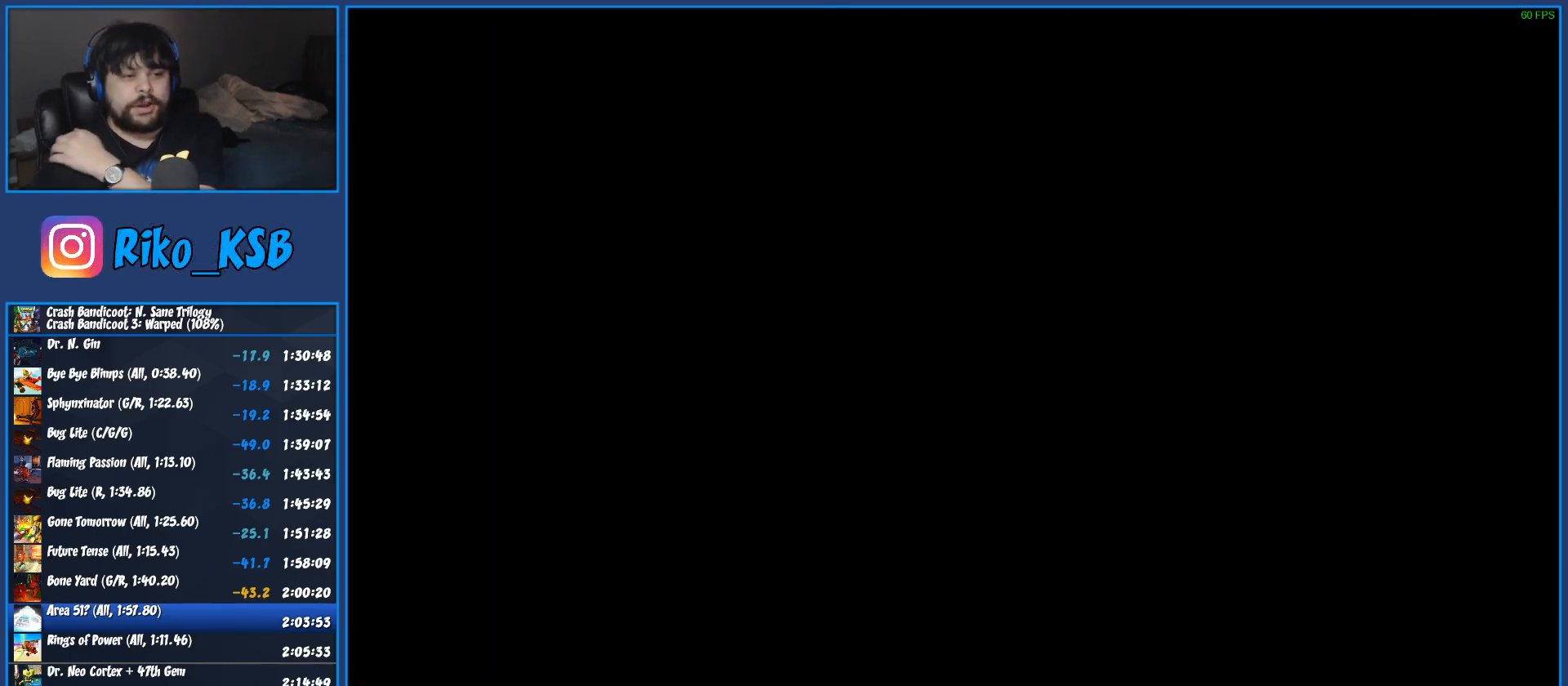
{"buttons": ["TRIANGLE"], "left_stick": "center", "events": [[17, "TRIANGLE", "up"], [83, "TRIANGLE", "down"], [183, "TRIANGLE", "up"], [250, "TRIANGLE", "down"], [367, "TRIANGLE", "up"], [417, "TRIANGLE", "down"]]}
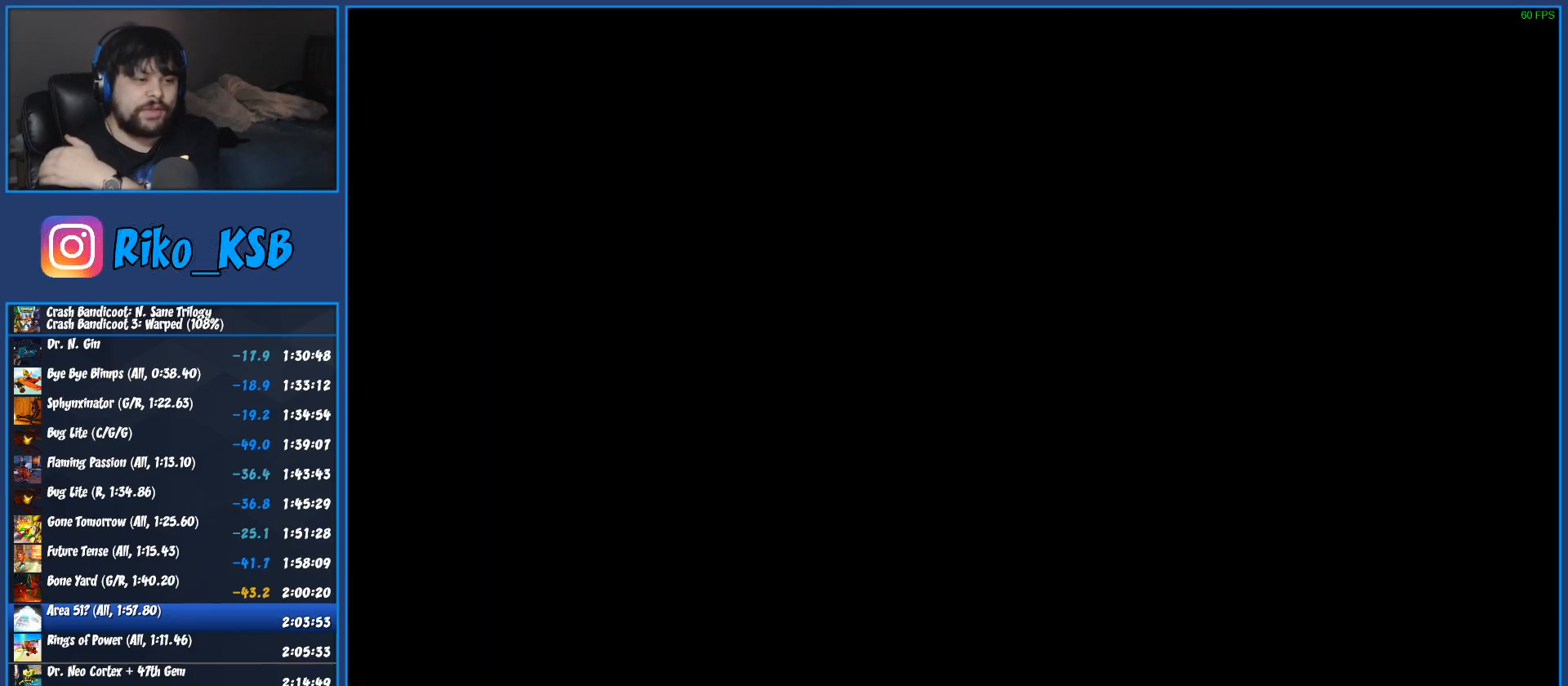
{"buttons": ["TRIANGLE"], "left_stick": "center", "events": [[50, "TRIANGLE", "up"], [100, "TRIANGLE", "down"], [217, "TRIANGLE", "up"], [267, "TRIANGLE", "down"], [350, "TRIANGLE", "up"], [417, "TRIANGLE", "down"]]}